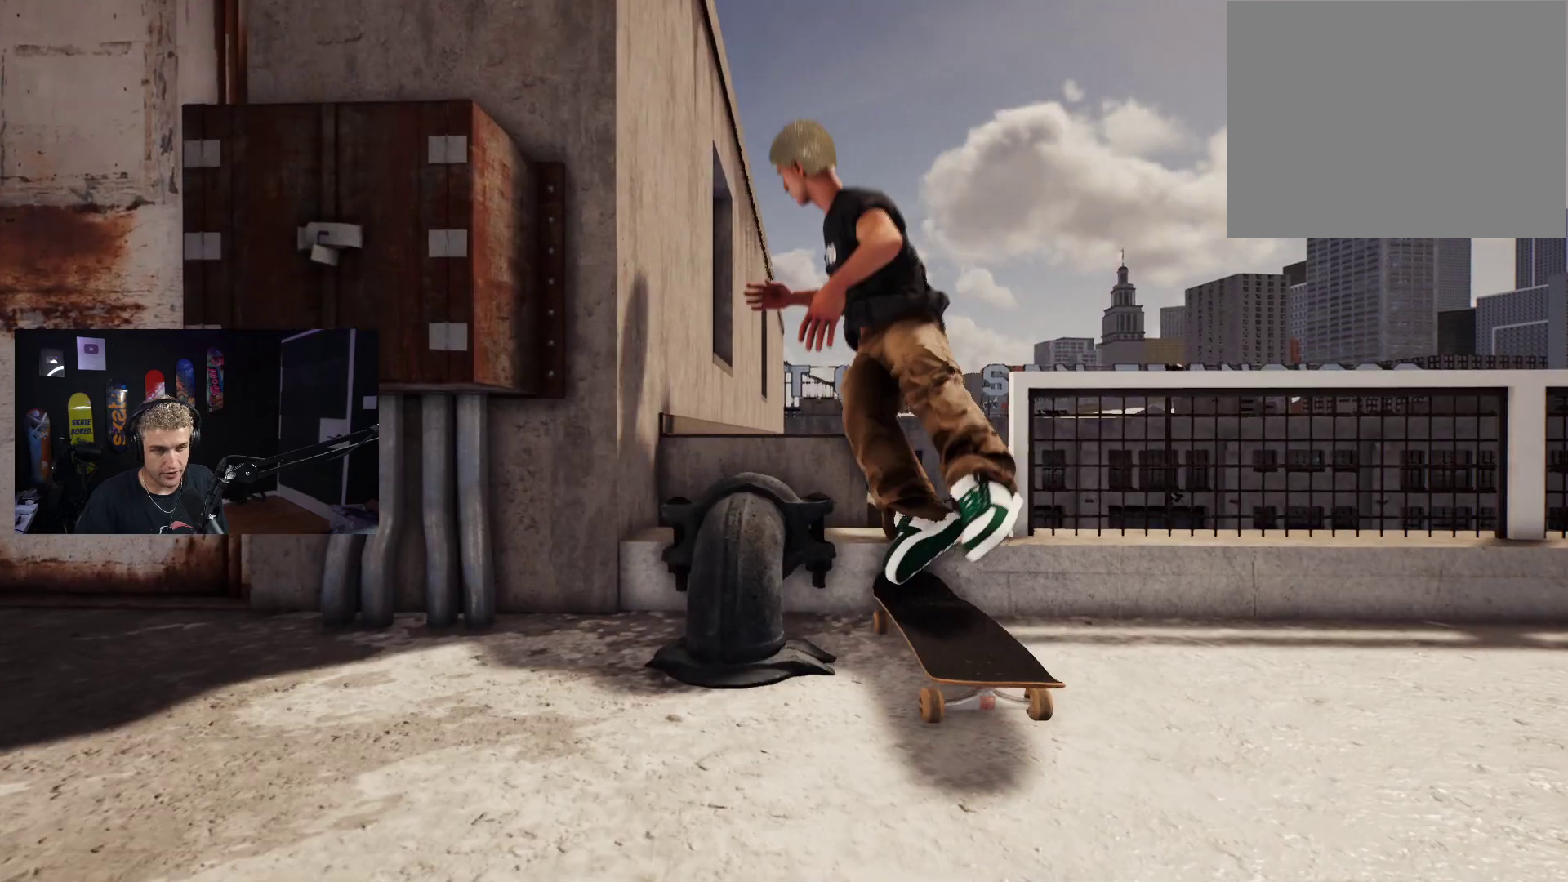
Gameplay with a controller (Xbox layout); each line is a JSON object with the inputs held at the frame after it. "events" lists button and stick changes between this image and that frame as [ms after this image, input, new state], when the widget could be followed in between.
{"buttons": ["X"], "left_stick": "center", "right_stick": "center", "events": [[33, "left_stick", "center"], [33, "right_stick", "center"], [117, "DPAD_UP", "down"], [483, "DPAD_UP", "up"], [500, "X", "down"]]}
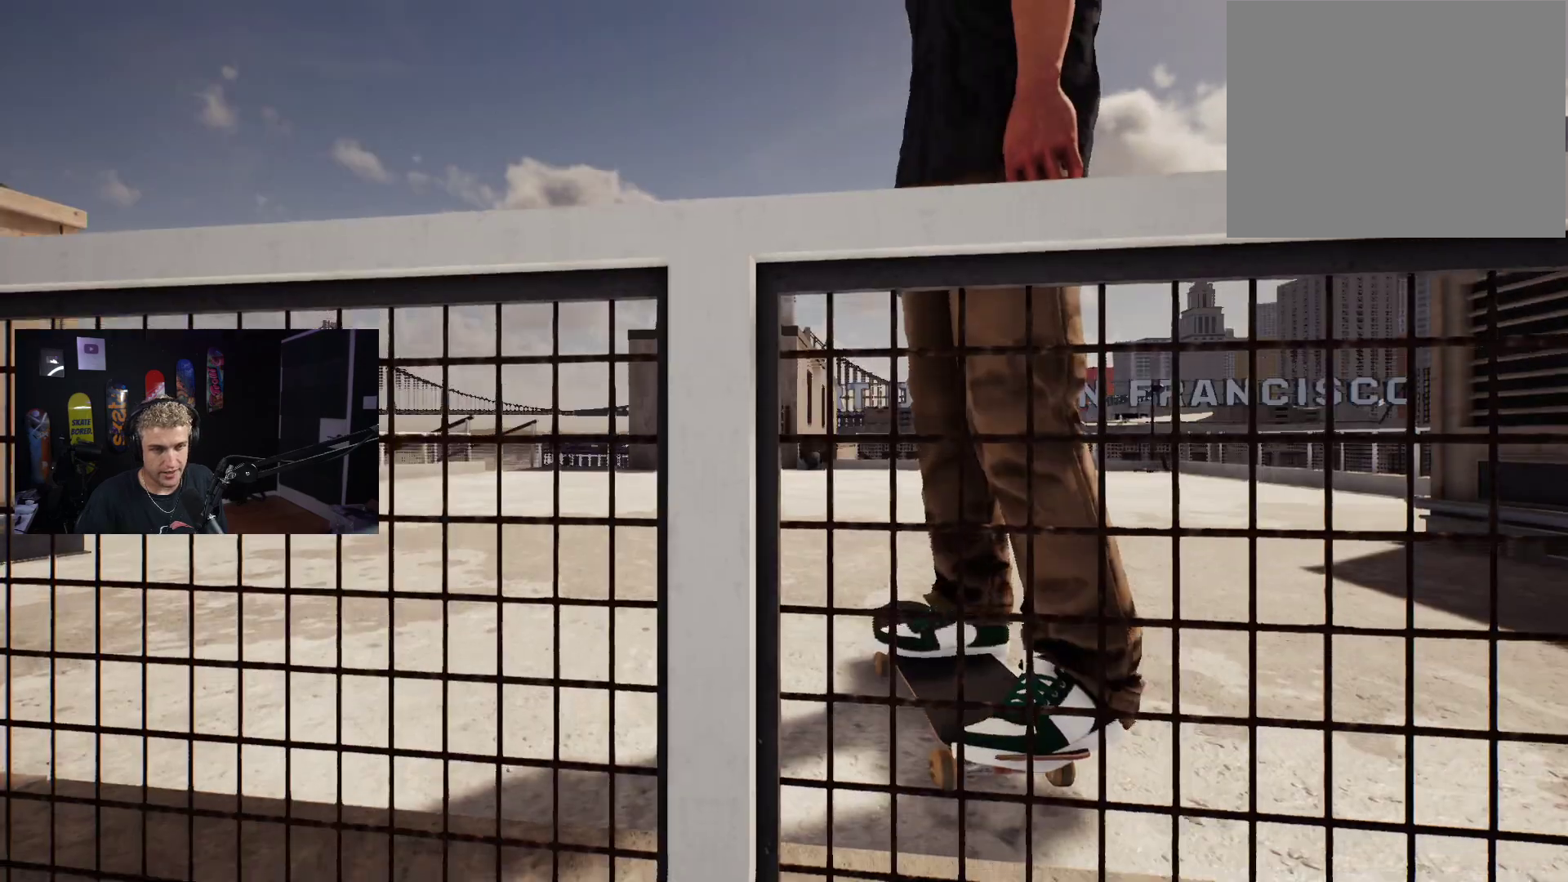
{"buttons": ["X"], "left_stick": "center", "right_stick": "center", "events": [[100, "X", "up"], [183, "X", "down"], [283, "X", "up"], [367, "X", "down"], [417, "X", "up"], [500, "X", "down"]]}
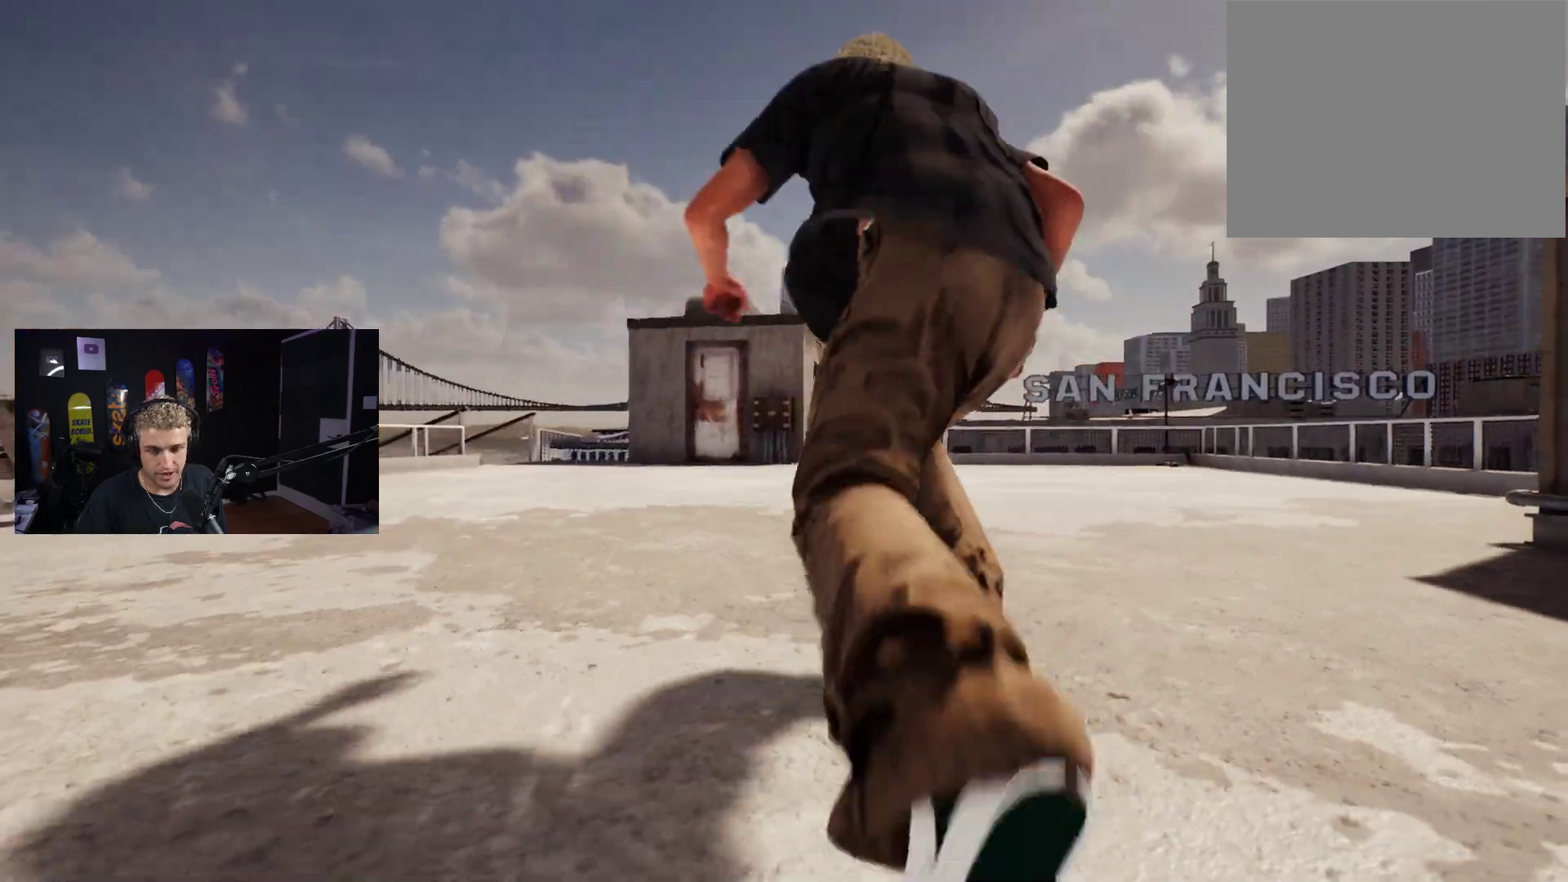
{"buttons": ["X"], "left_stick": "center", "right_stick": "center", "events": [[83, "X", "up"], [133, "R2", "down"], [183, "X", "down"], [200, "R2", "up"], [417, "X", "up"], [500, "X", "down"]]}
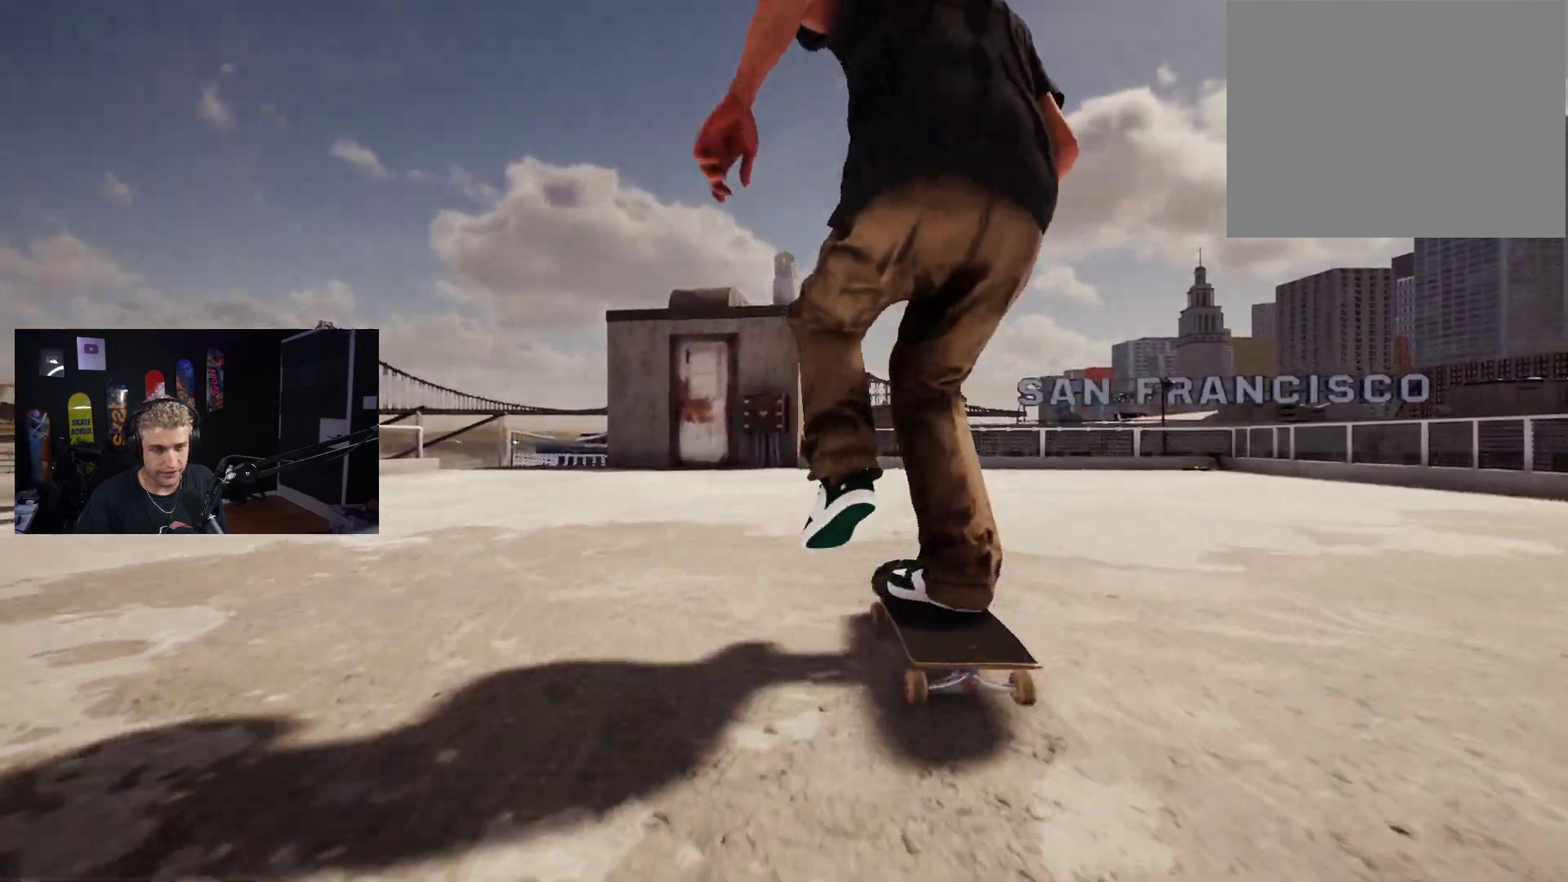
{"buttons": [], "left_stick": "center", "right_stick": "center", "events": [[100, "X", "up"]]}
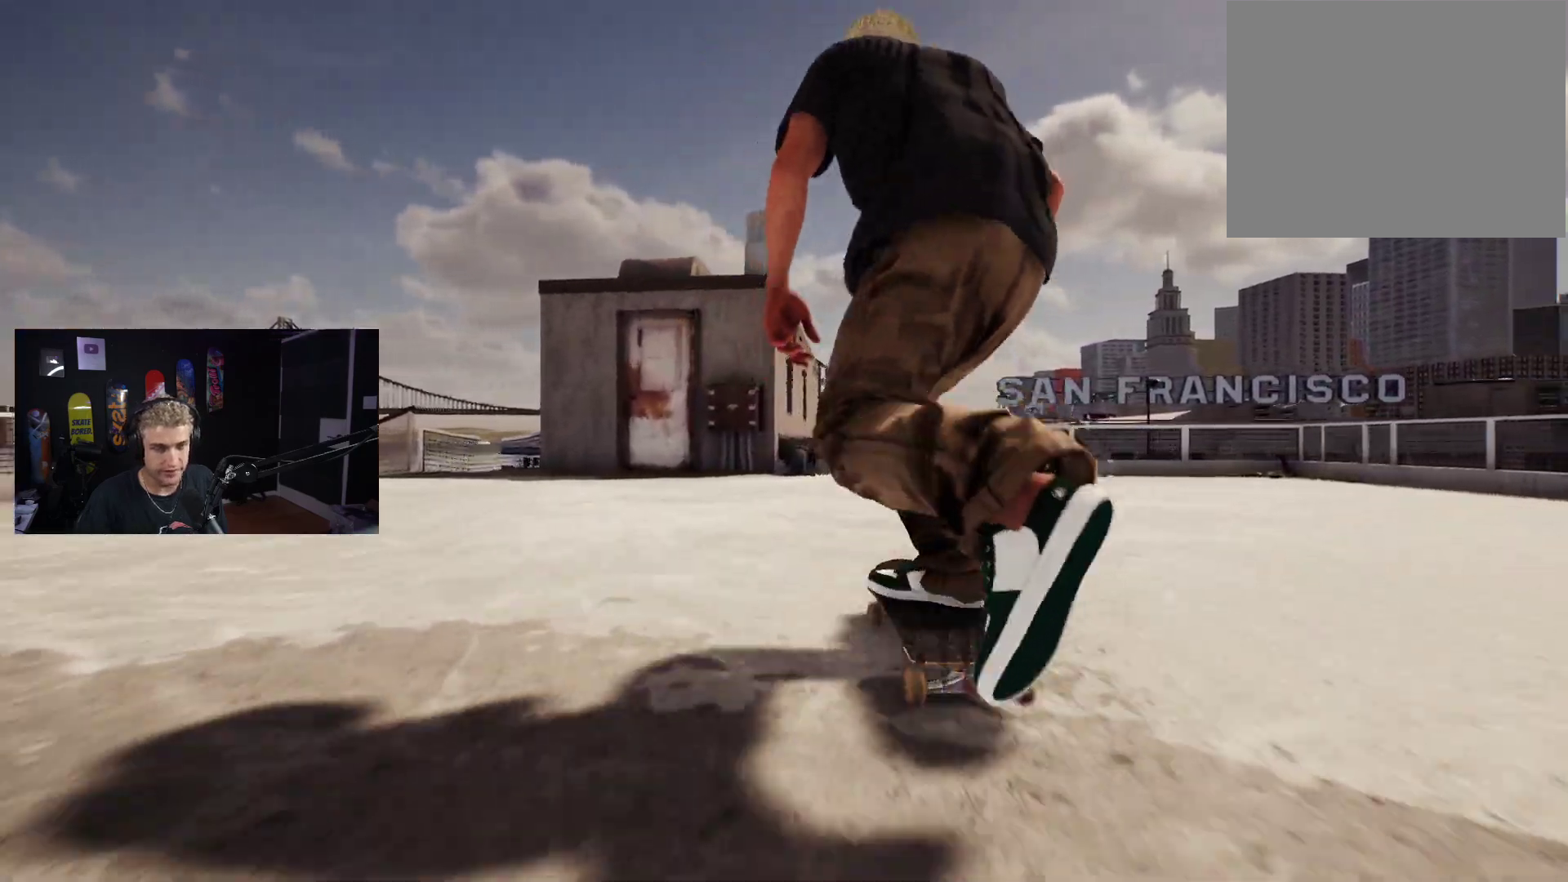
{"buttons": [], "left_stick": "center", "right_stick": "center", "events": []}
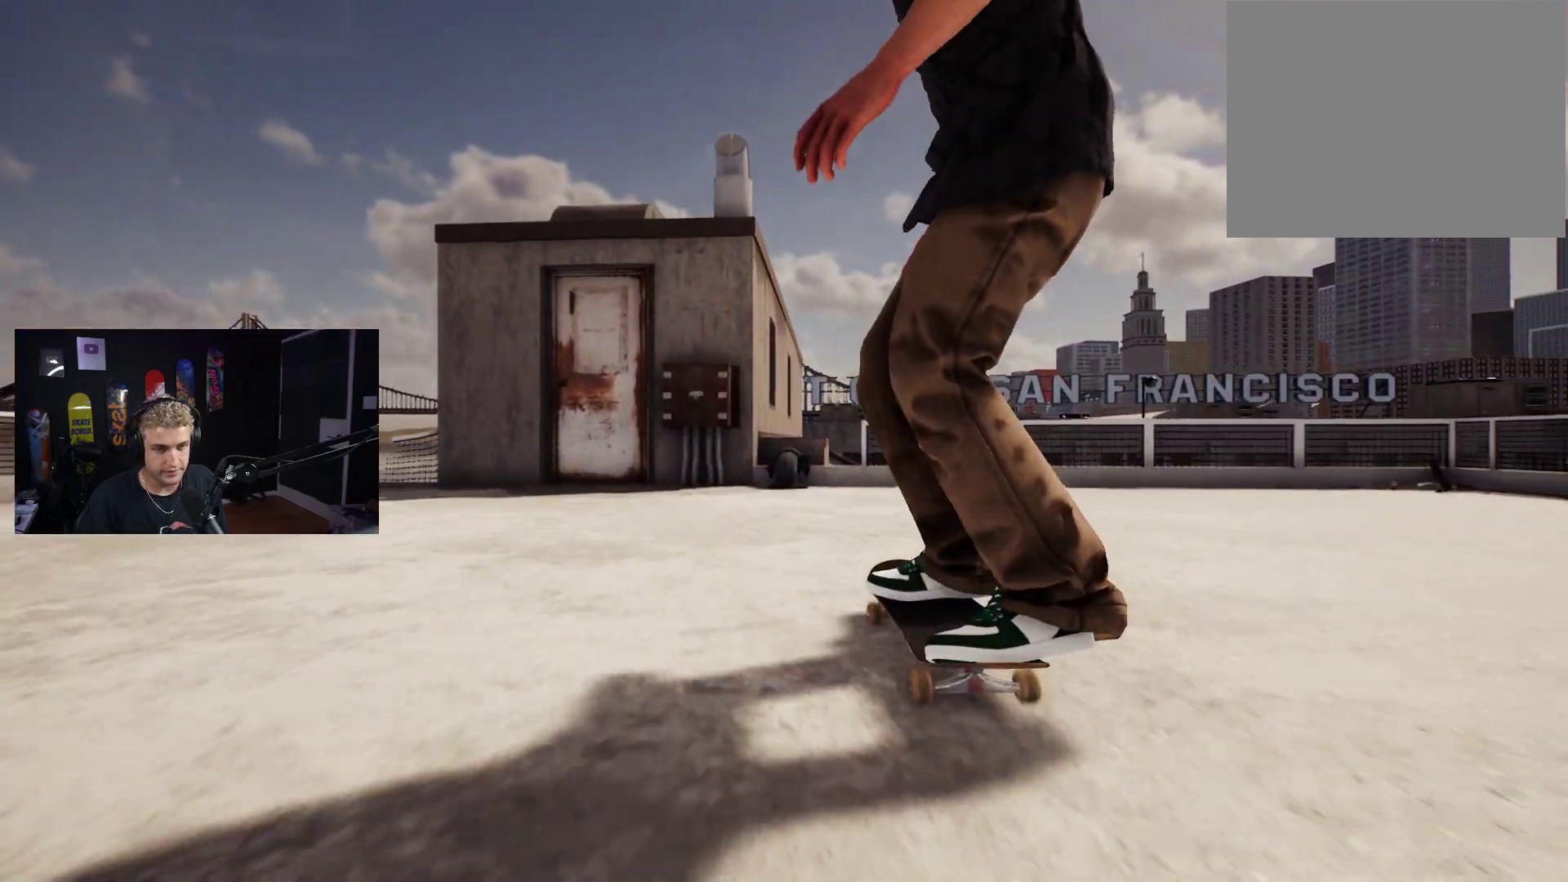
{"buttons": [], "left_stick": "down", "right_stick": "center", "events": [[100, "left_stick", "down"], [233, "R2", "down"], [317, "R2", "up"]]}
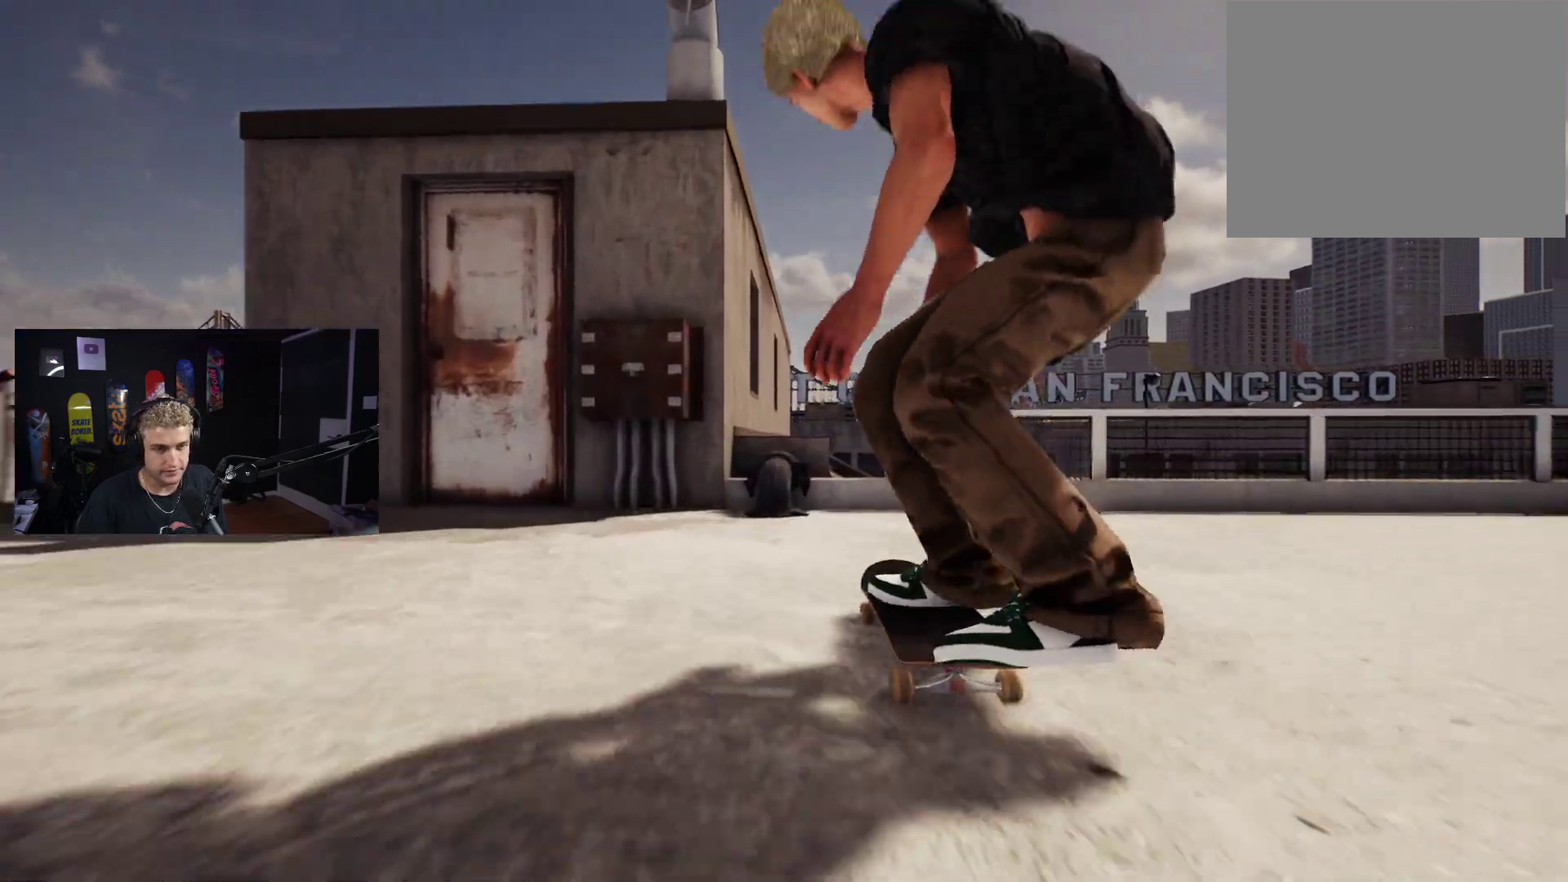
{"buttons": [], "left_stick": "center", "right_stick": "center", "events": [[217, "right_stick", "up"], [250, "left_stick", "center"], [317, "right_stick", "center"]]}
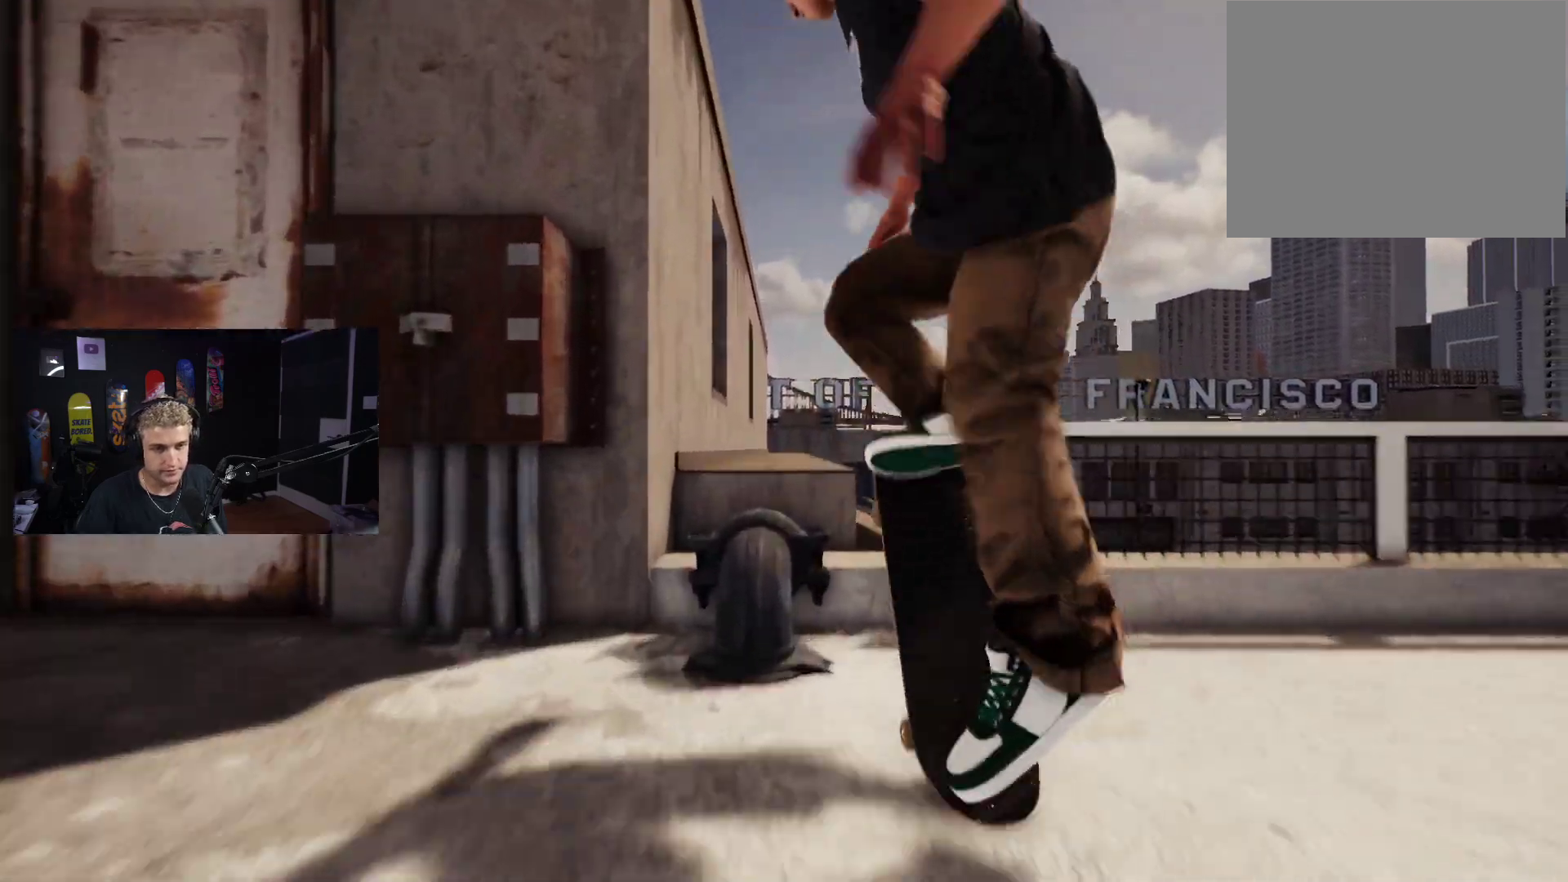
{"buttons": [], "left_stick": "down", "right_stick": "up", "events": [[17, "left_stick", "down"], [17, "right_stick", "up"]]}
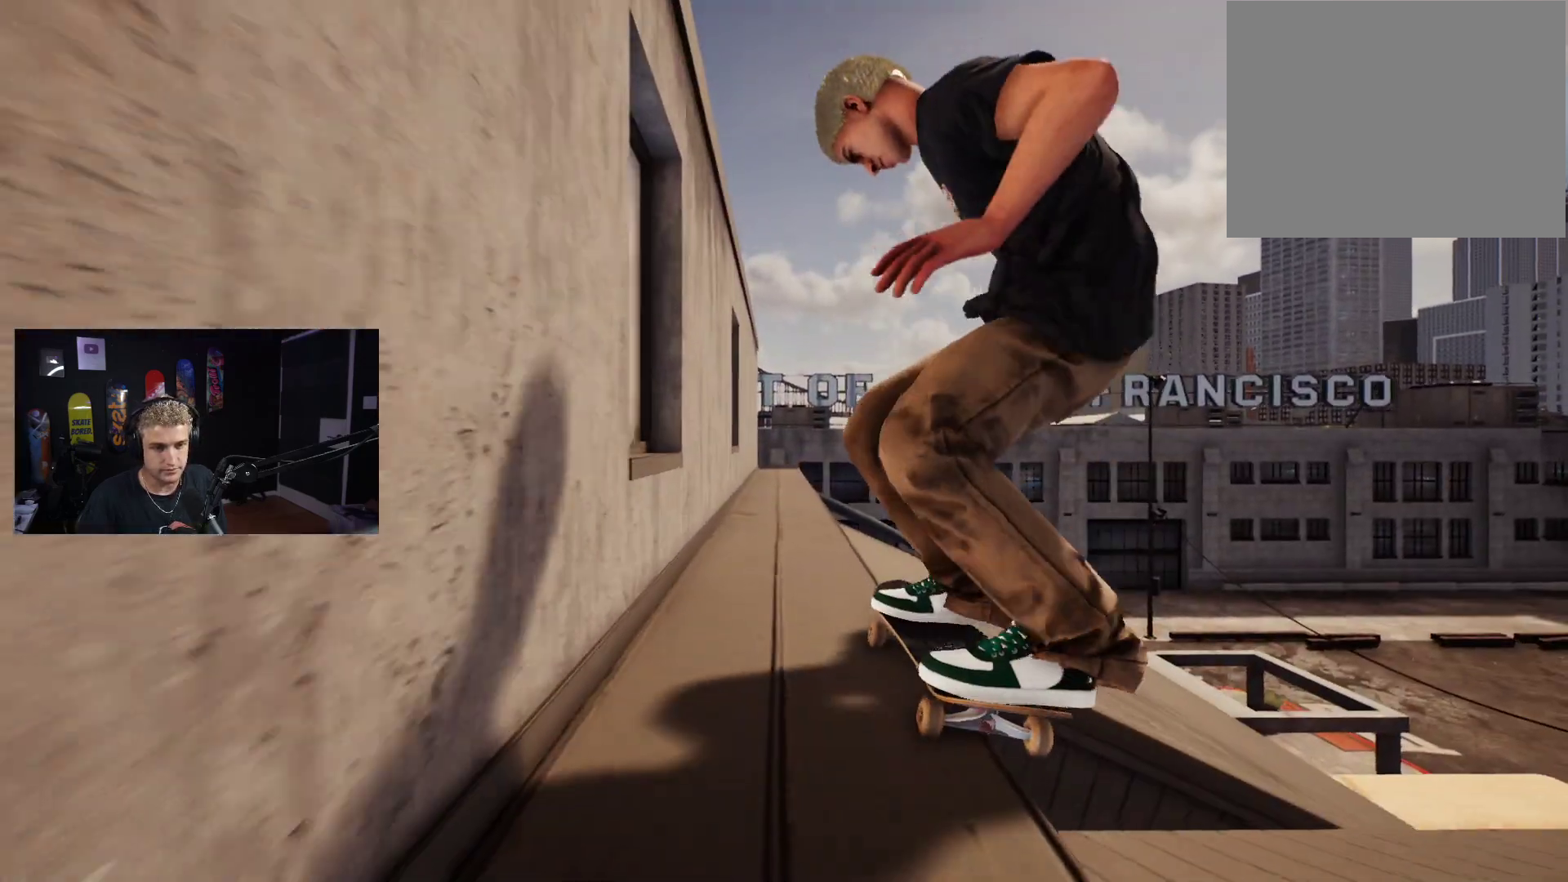
{"buttons": [], "left_stick": "down", "right_stick": "up", "events": []}
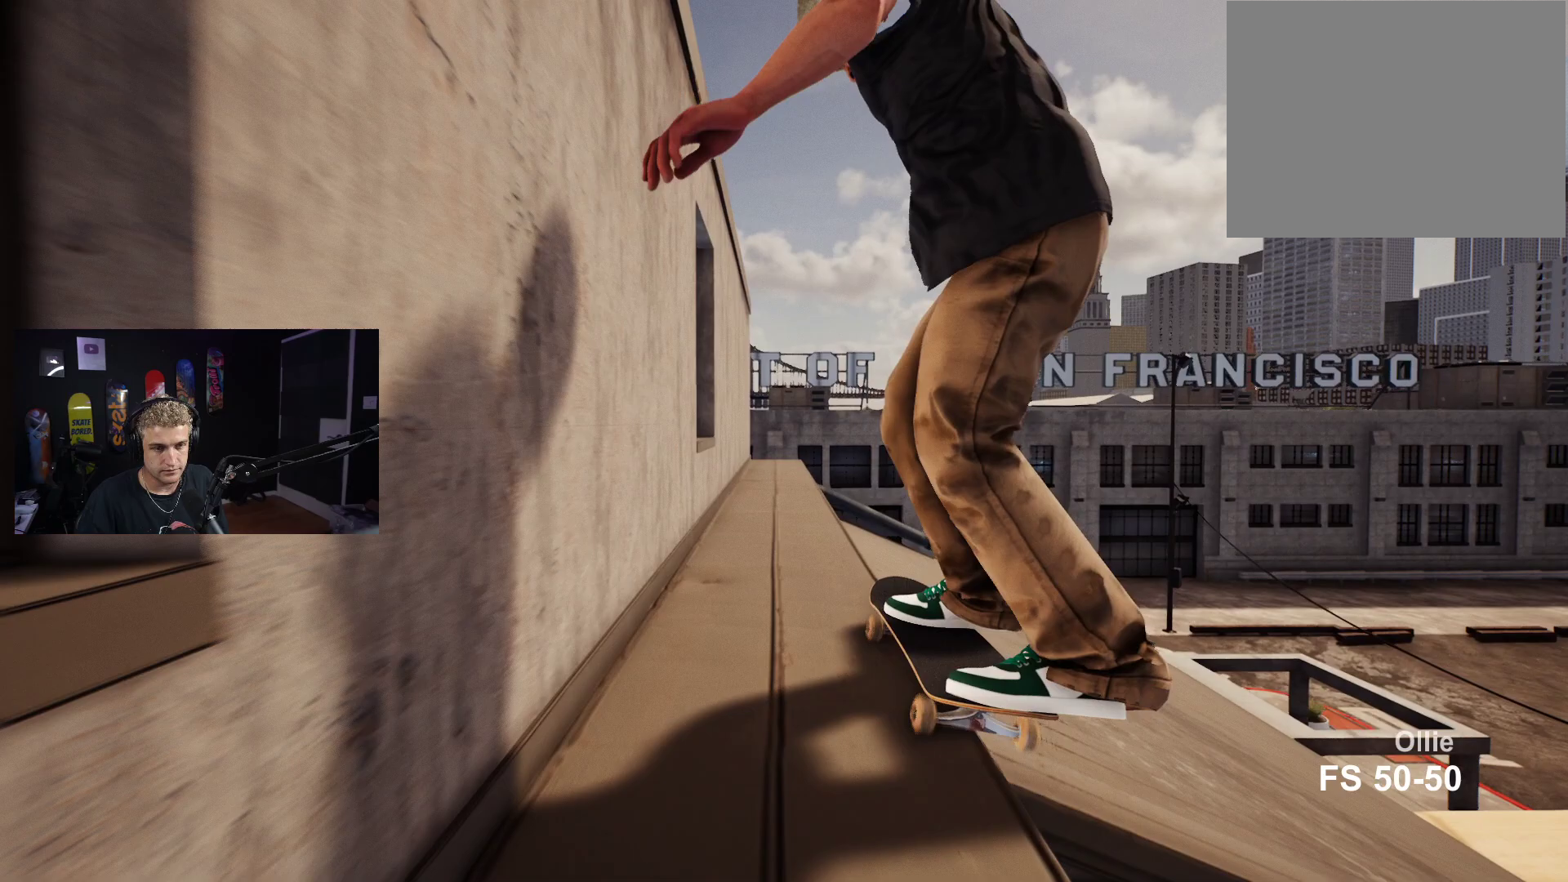
{"buttons": [], "left_stick": "down", "right_stick": "up", "events": []}
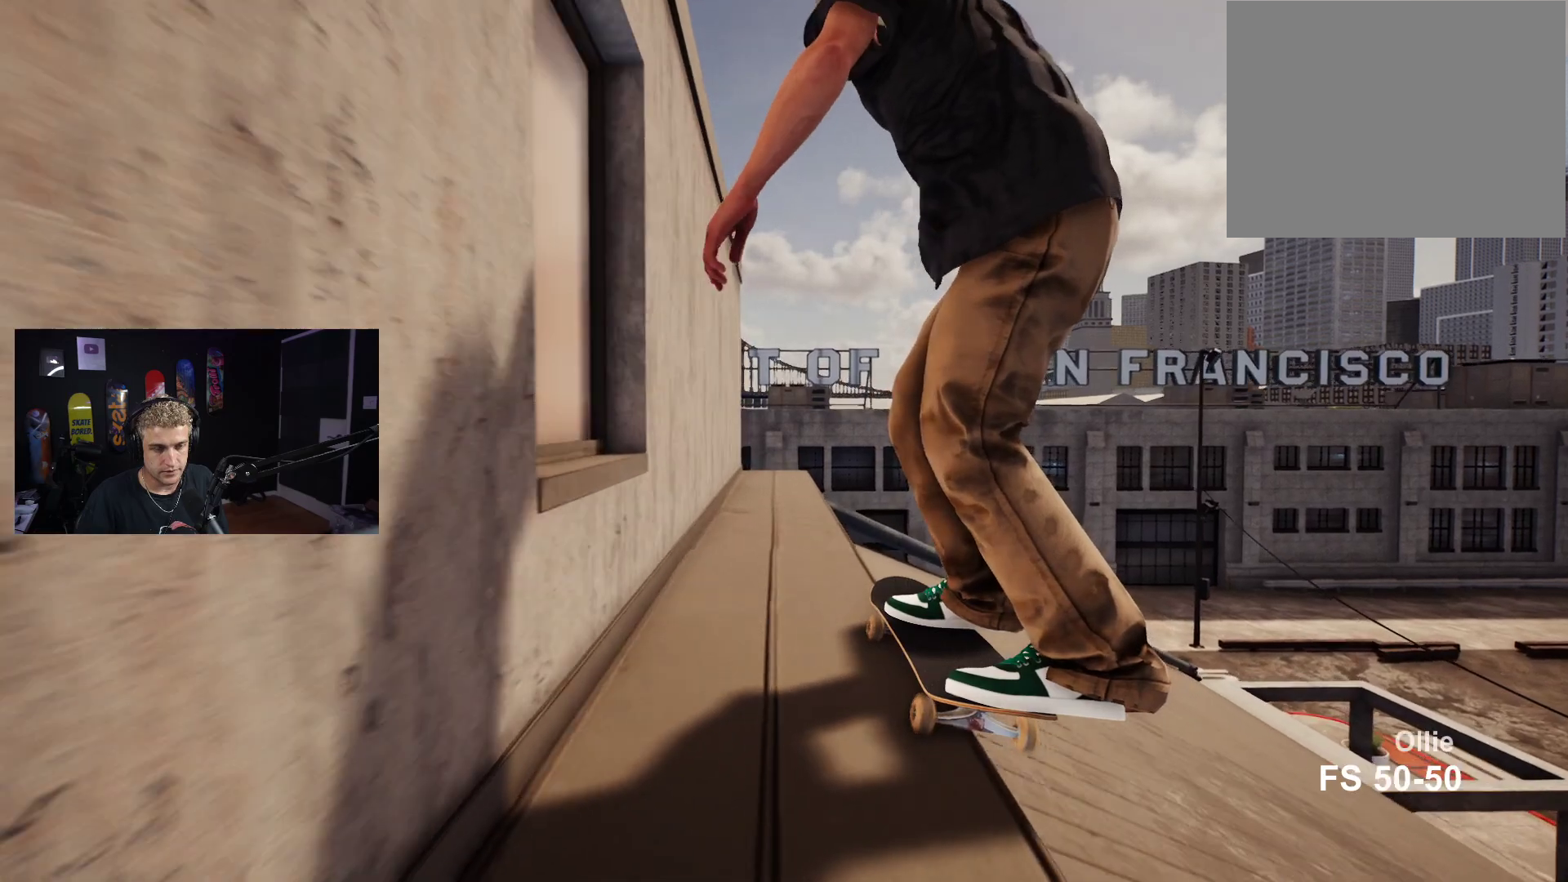
{"buttons": [], "left_stick": "center", "right_stick": "center", "events": [[200, "left_stick", "center"], [200, "right_stick", "center"]]}
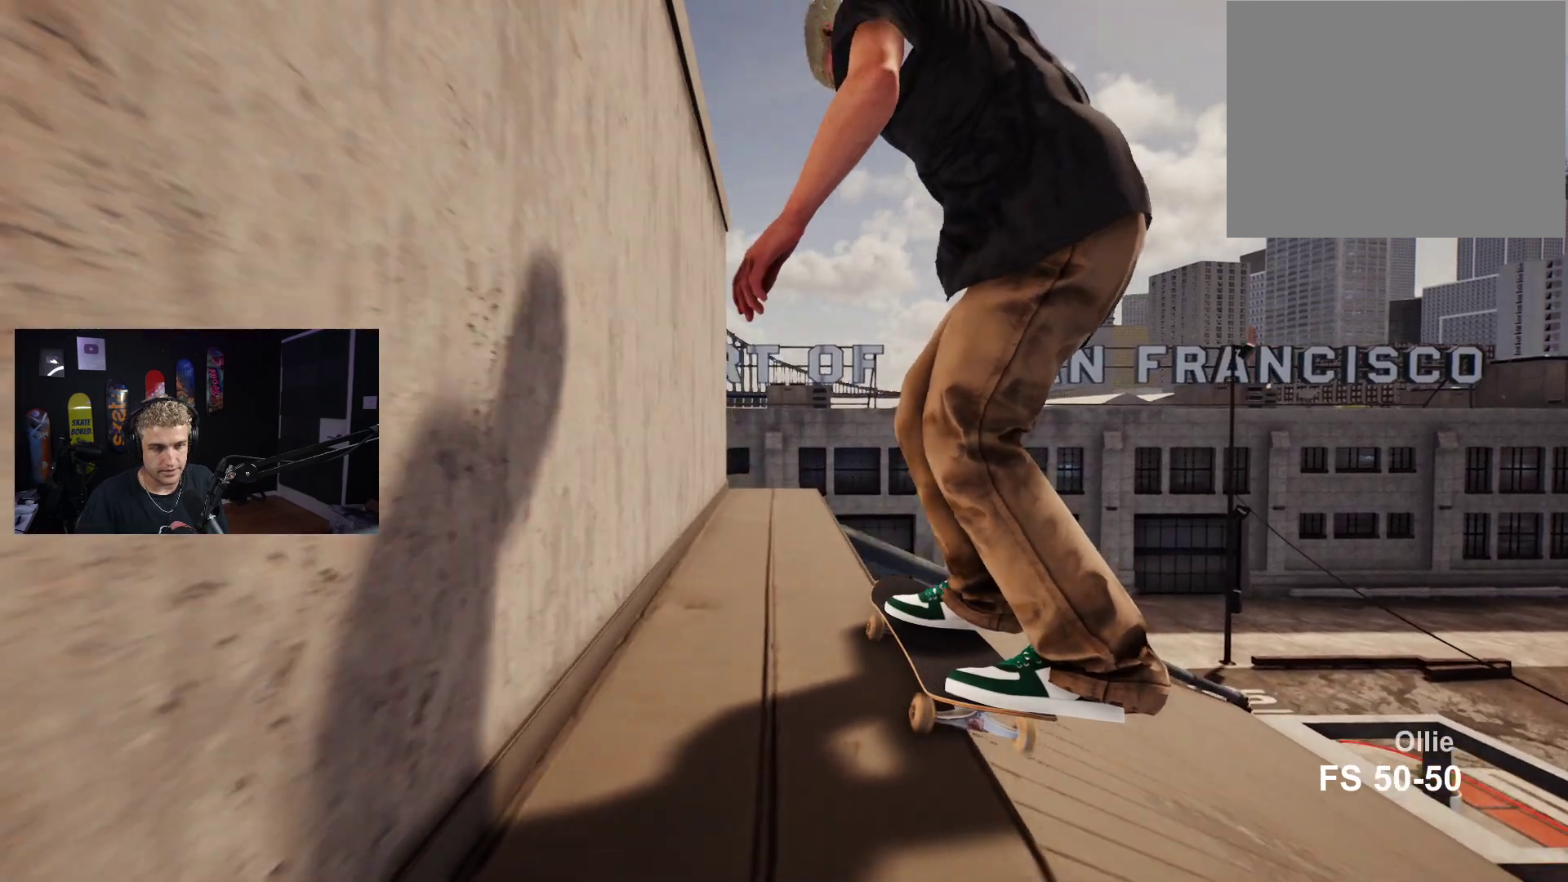
{"buttons": [], "left_stick": "right", "right_stick": "center", "events": [[333, "left_stick", "right"]]}
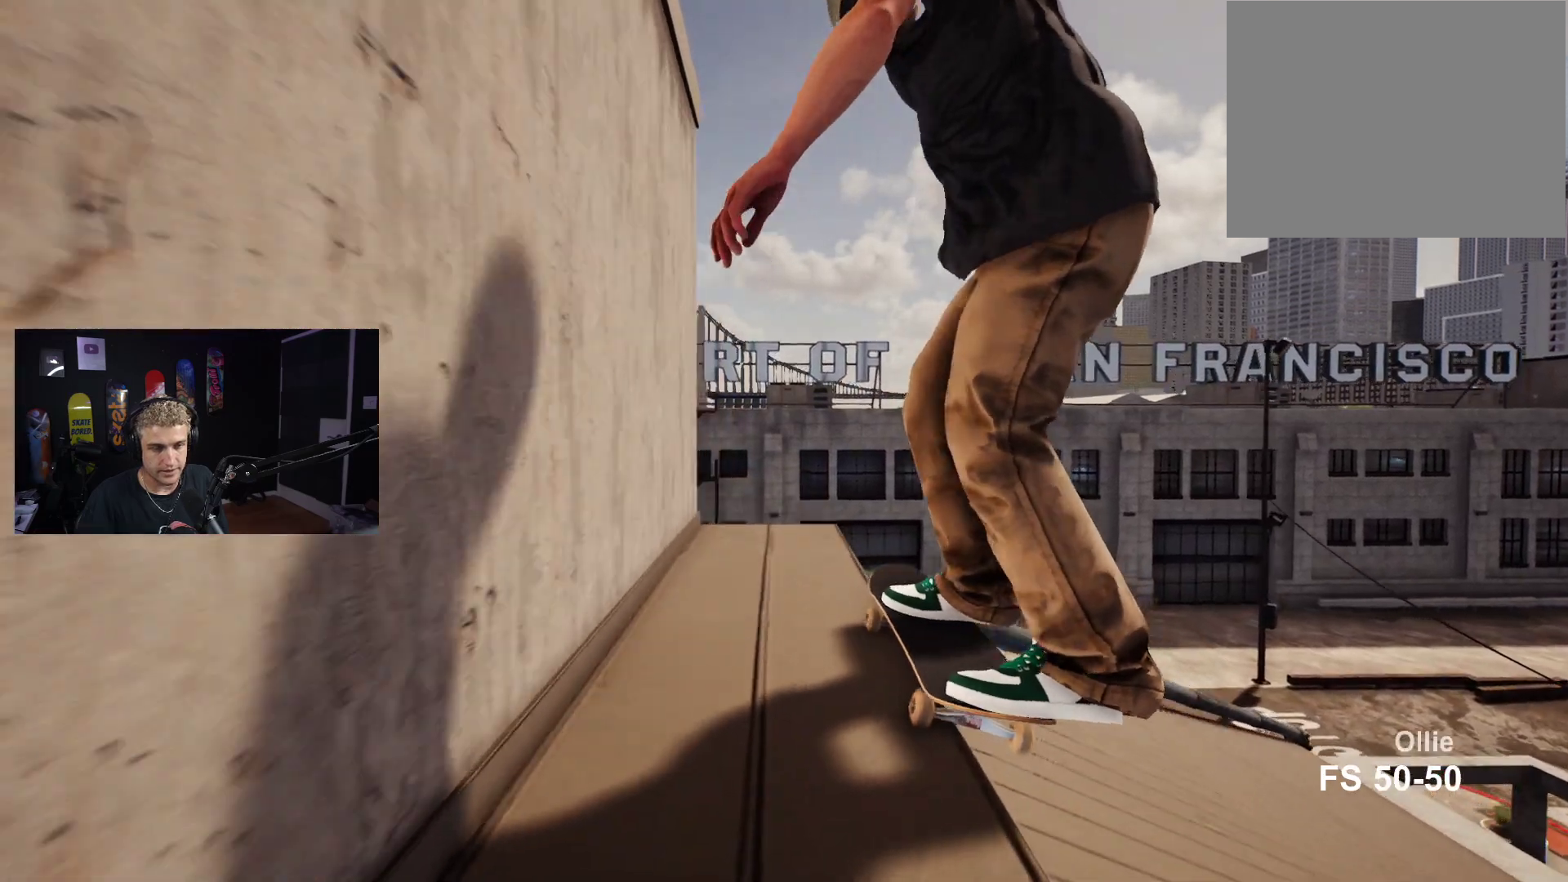
{"buttons": [], "left_stick": "down", "right_stick": "up-right", "events": [[33, "right_stick", "up-right"], [67, "left_stick", "center"], [150, "right_stick", "center"], [183, "R2", "down"], [350, "left_stick", "down"], [383, "R2", "up"], [483, "right_stick", "up-right"]]}
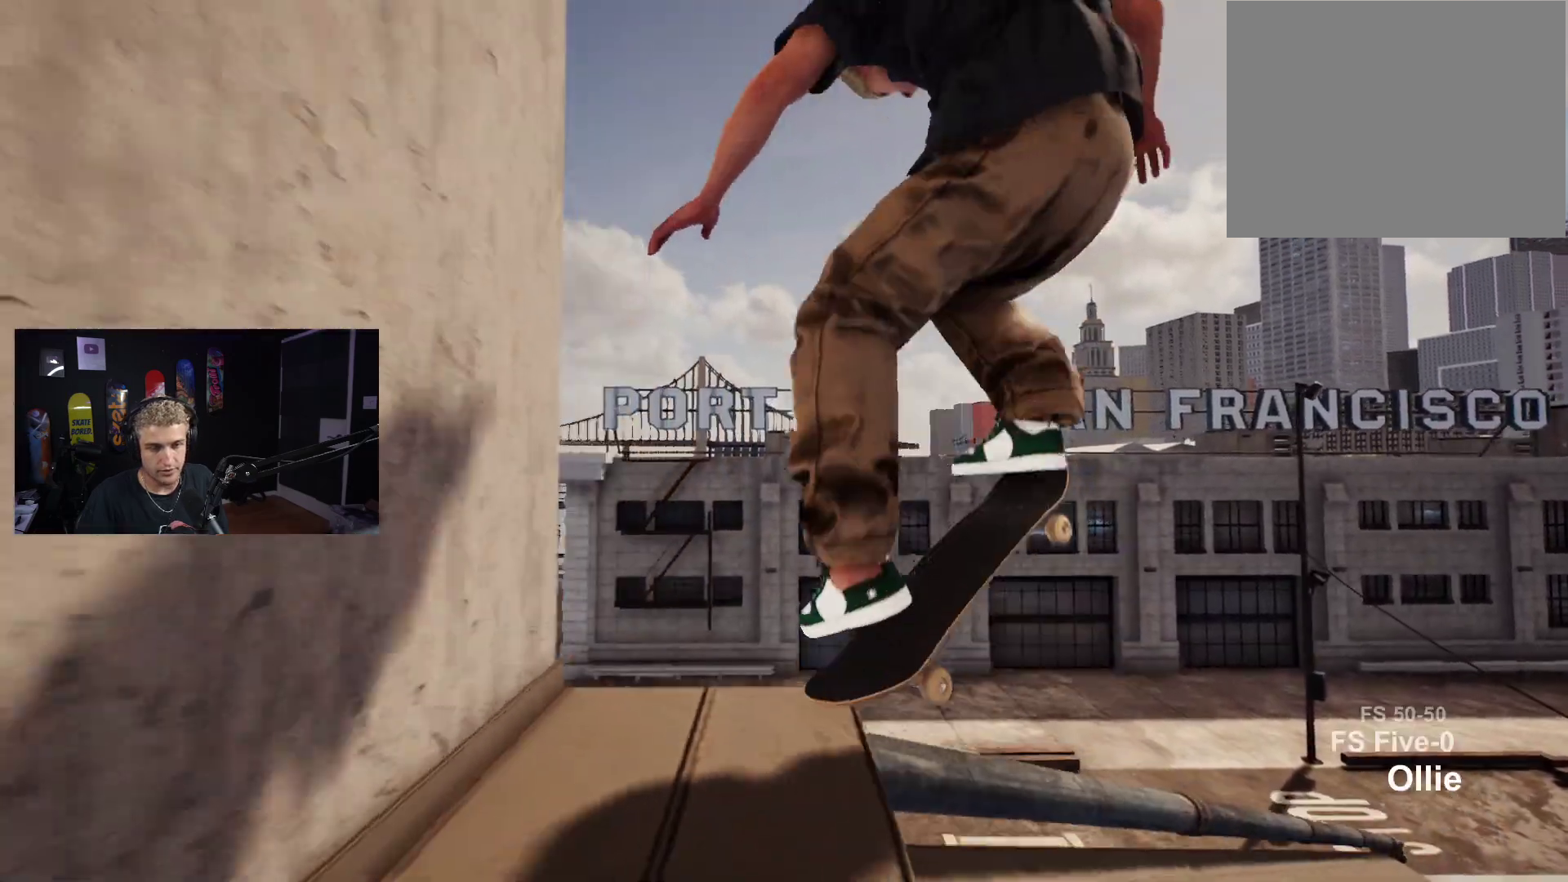
{"buttons": [], "left_stick": "down", "right_stick": "up-right", "events": []}
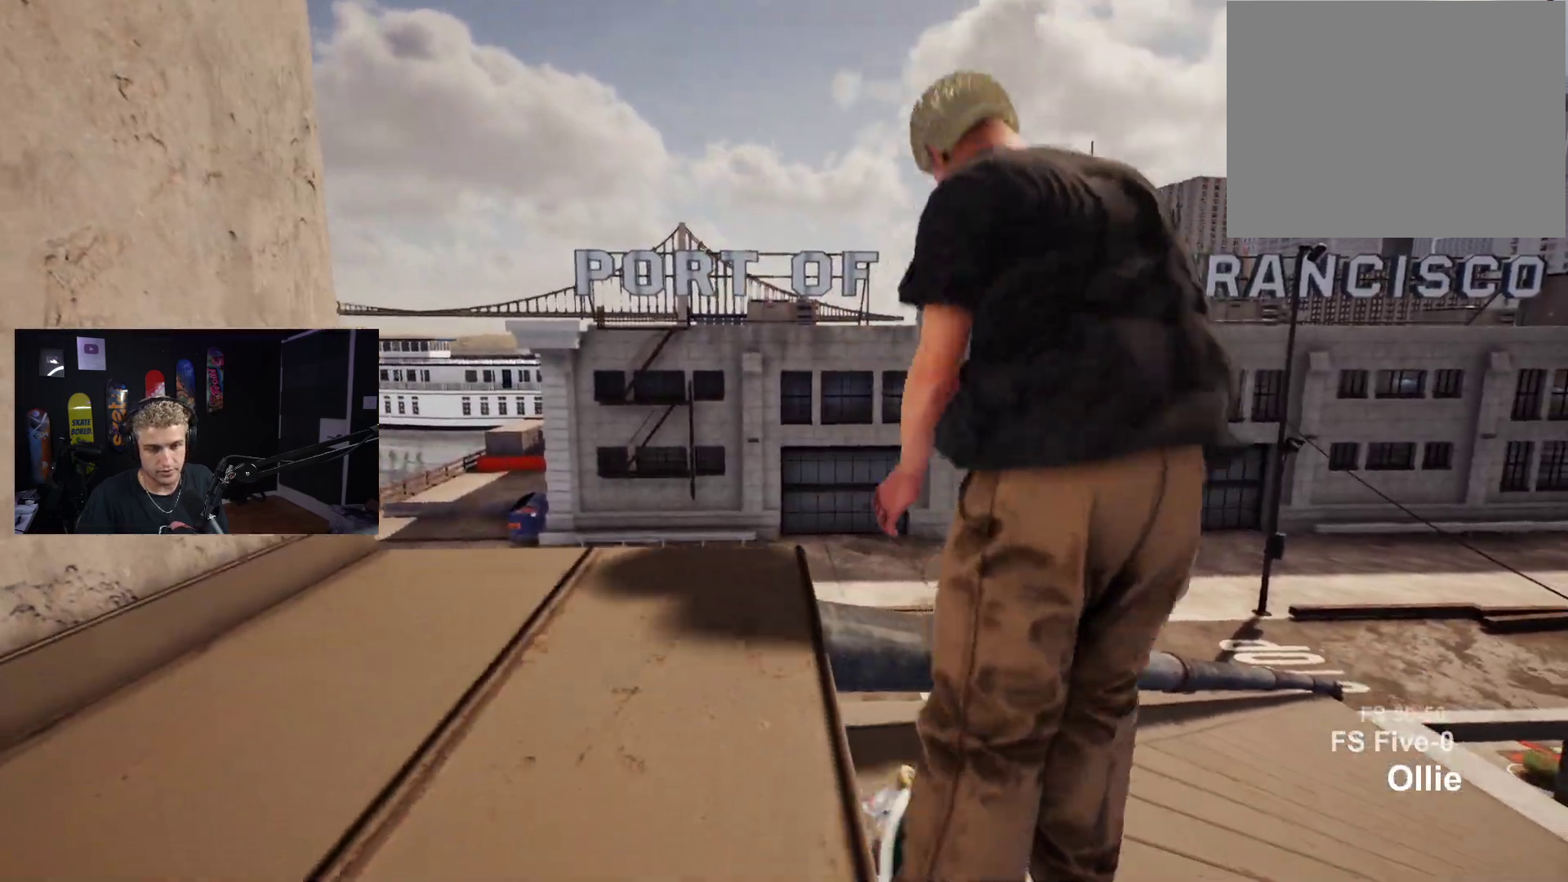
{"buttons": ["DPAD_UP"], "left_stick": "center", "right_stick": "center", "events": [[167, "left_stick", "center"], [167, "right_stick", "center"], [333, "DPAD_UP", "down"]]}
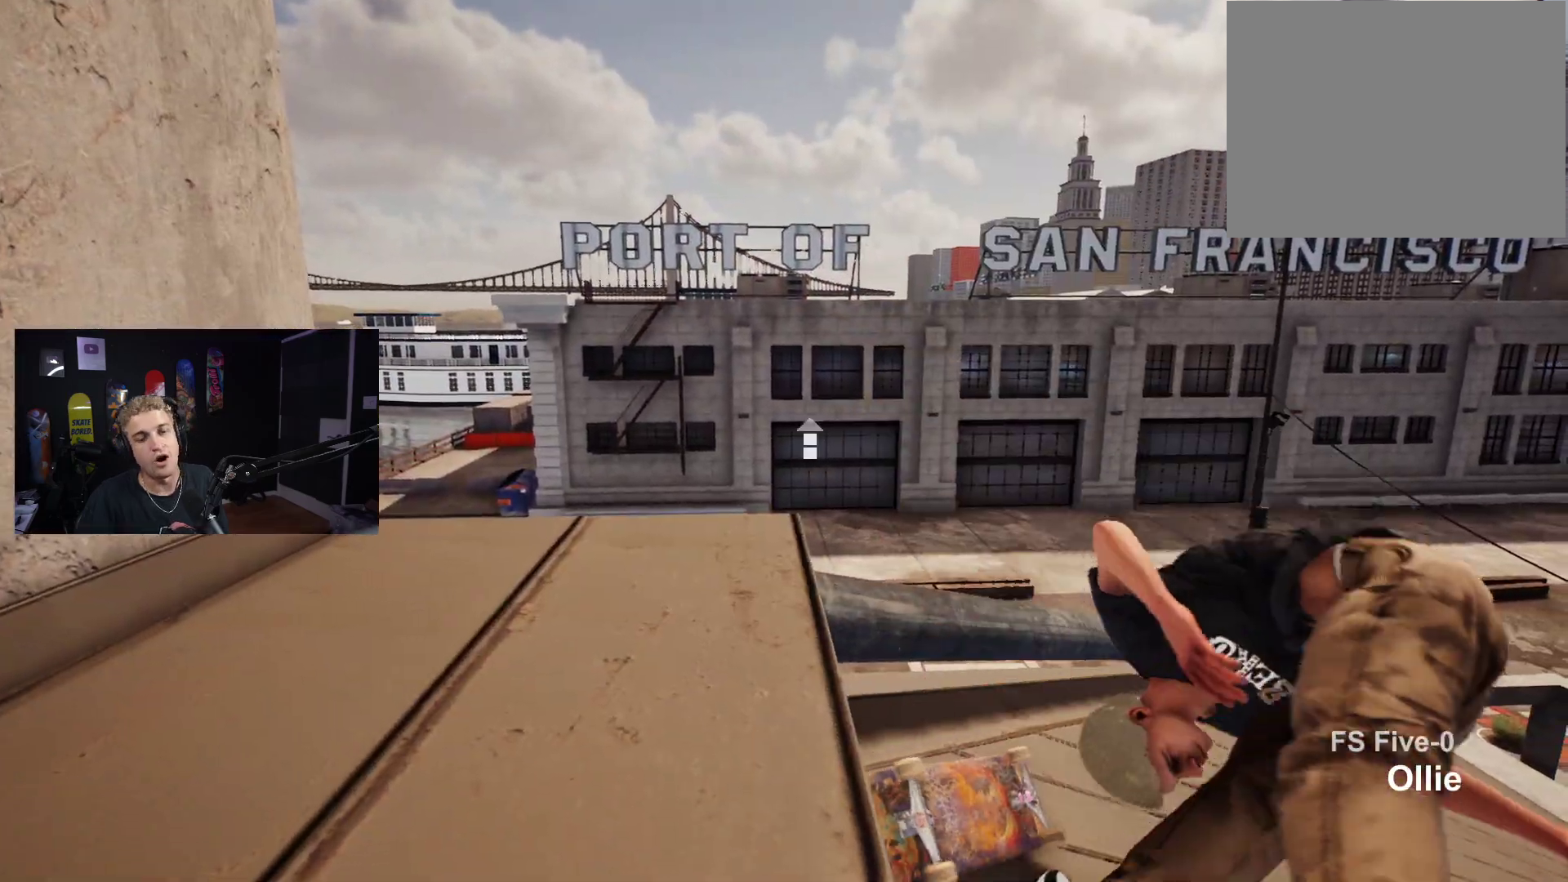
{"buttons": [], "left_stick": "center", "right_stick": "center", "events": [[133, "DPAD_UP", "up"], [200, "X", "down"], [283, "X", "up"], [383, "X", "down"], [450, "X", "up"]]}
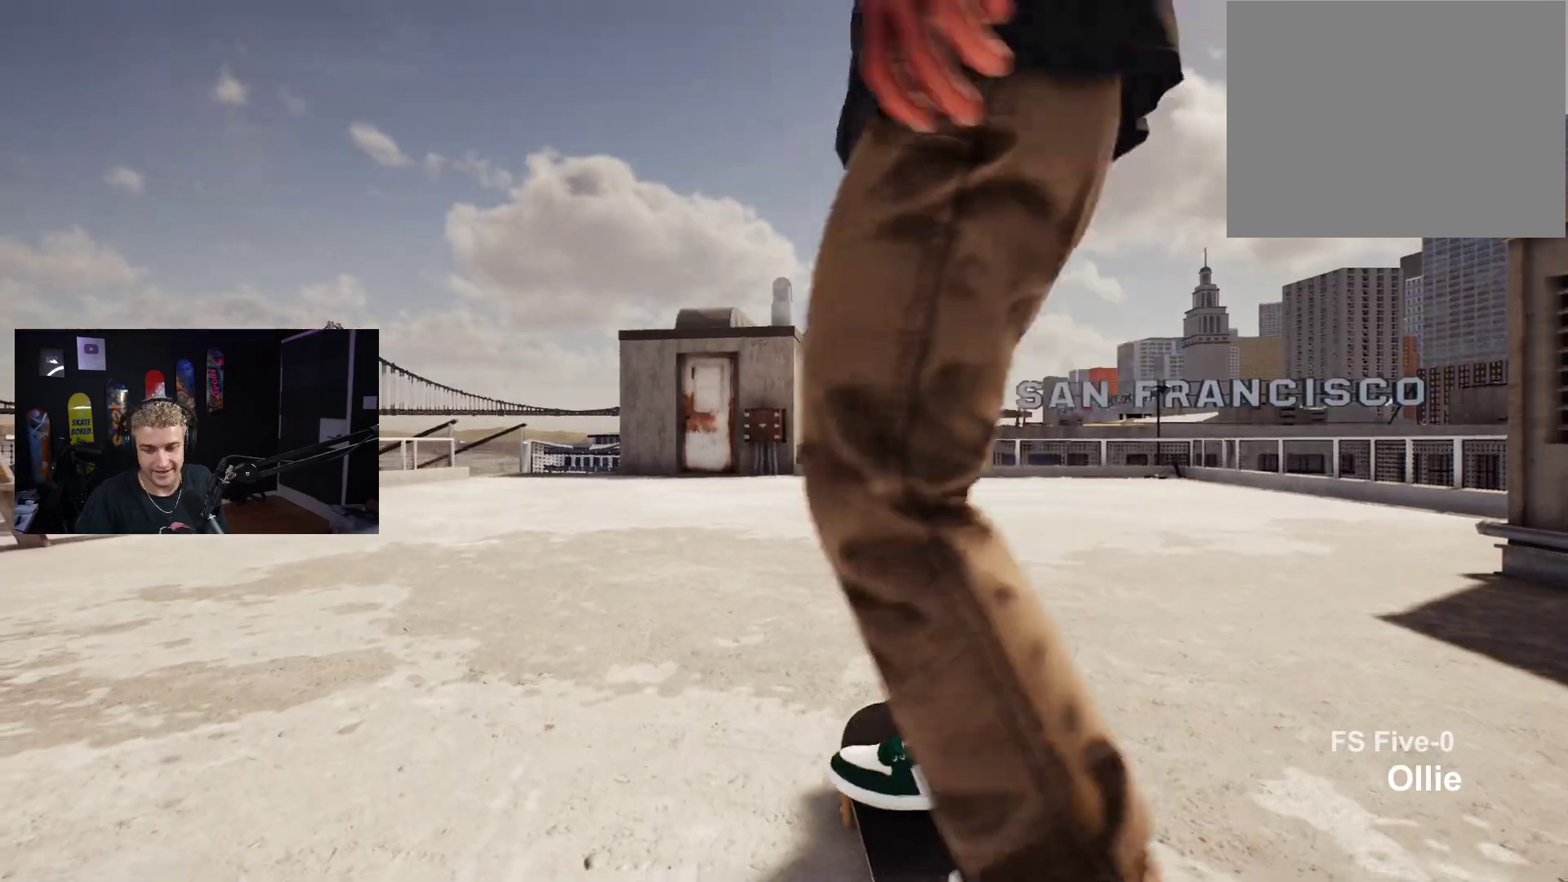
{"buttons": ["X"], "left_stick": "center", "right_stick": "center", "events": [[50, "R2", "down"], [50, "X", "down"], [150, "R2", "up"], [150, "X", "up"], [200, "X", "down"], [283, "X", "up"], [383, "X", "down"], [433, "X", "up"], [500, "X", "down"]]}
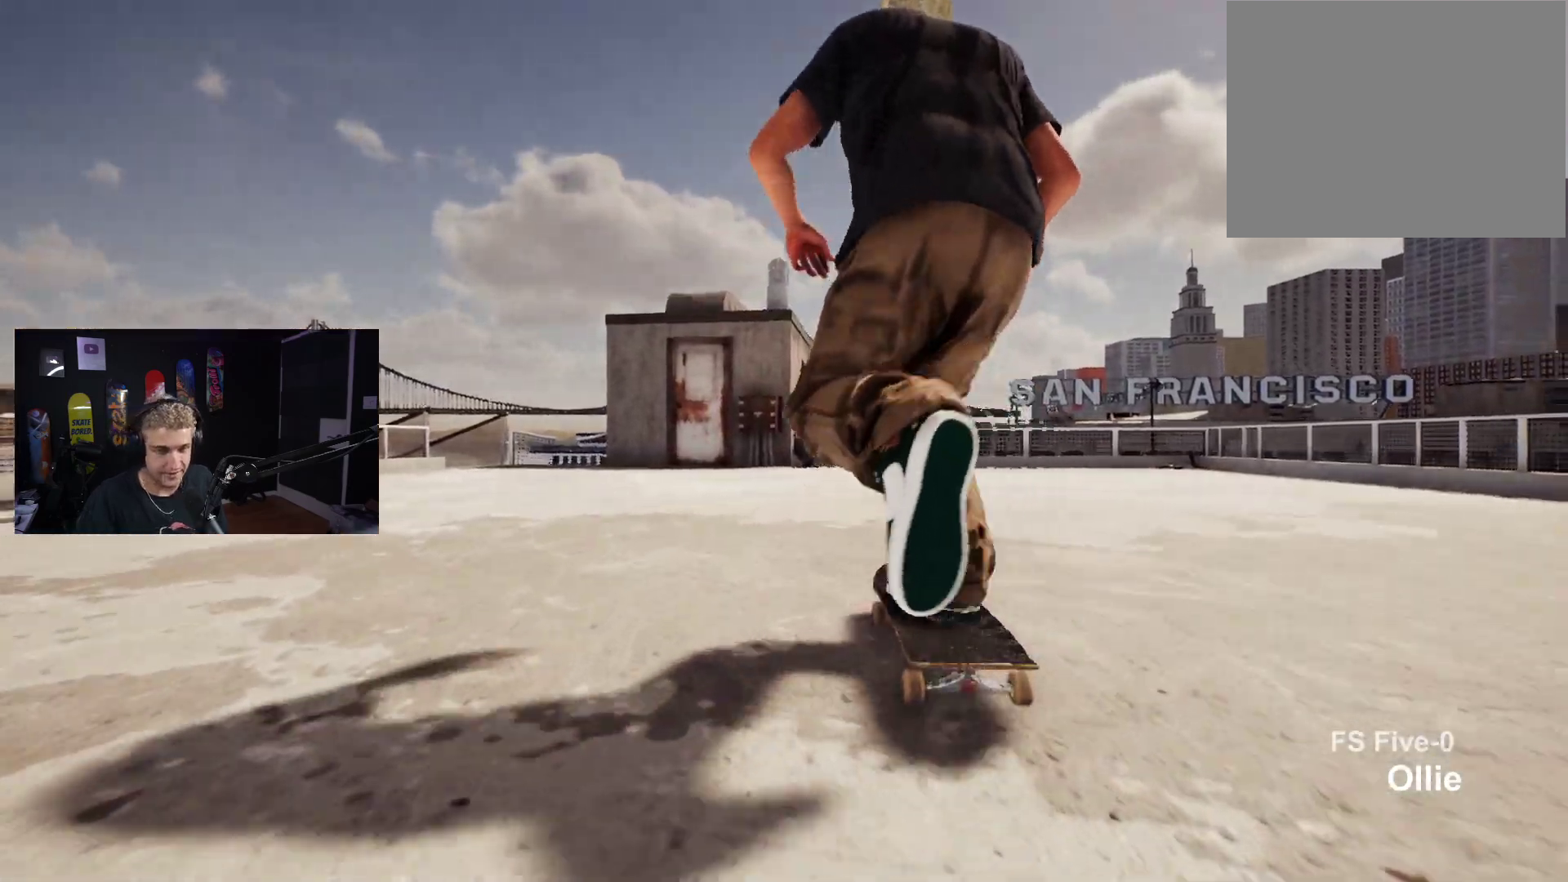
{"buttons": [], "left_stick": "center", "right_stick": "center", "events": [[83, "X", "up"], [133, "X", "down"], [333, "X", "up"]]}
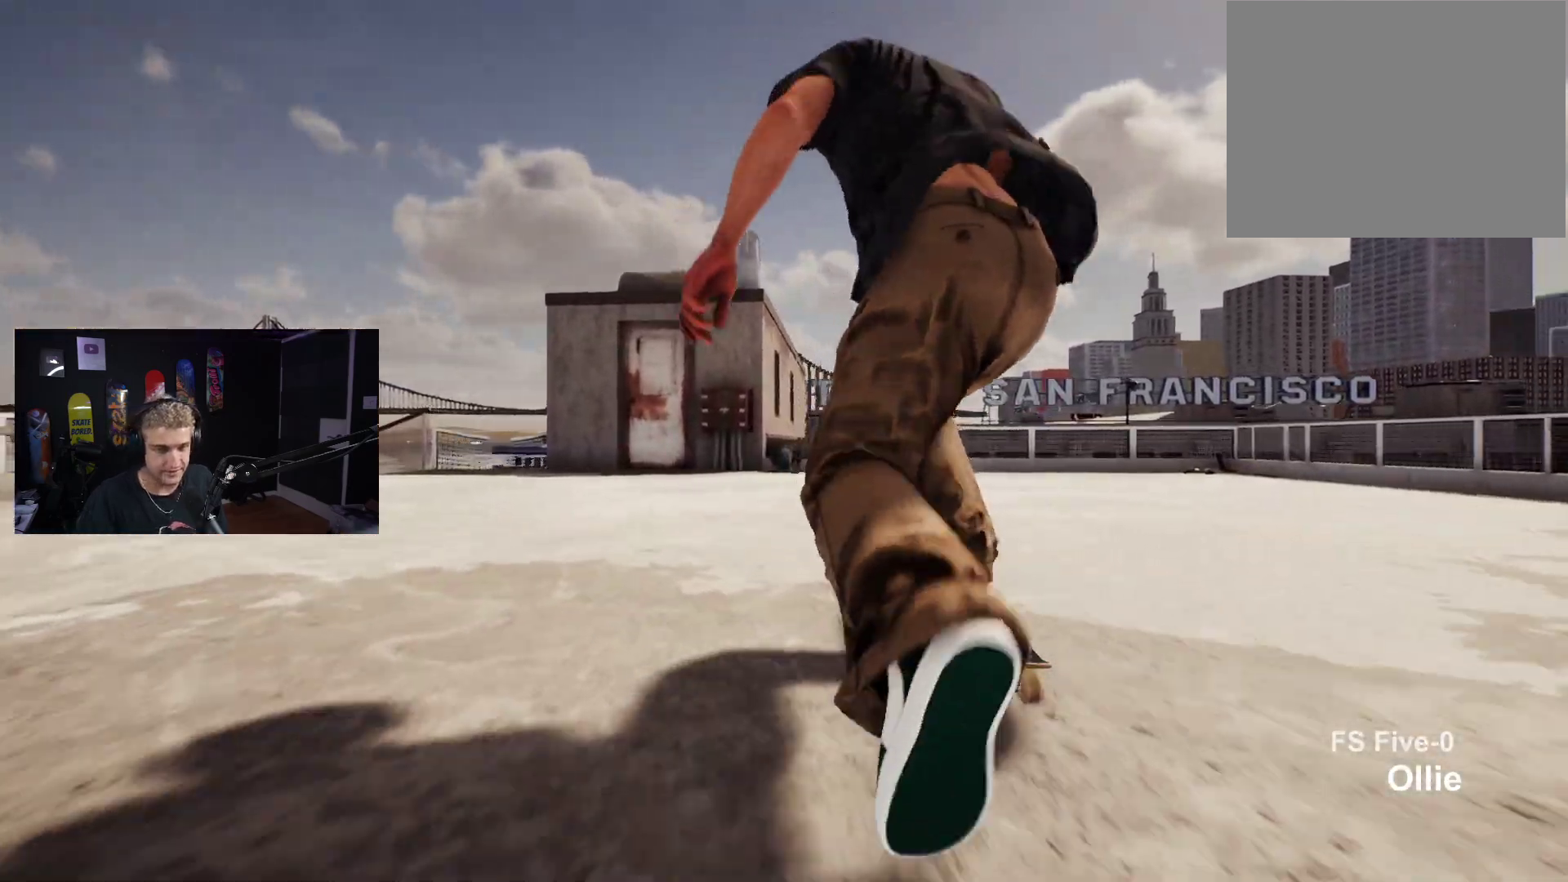
{"buttons": [], "left_stick": "center", "right_stick": "center", "events": []}
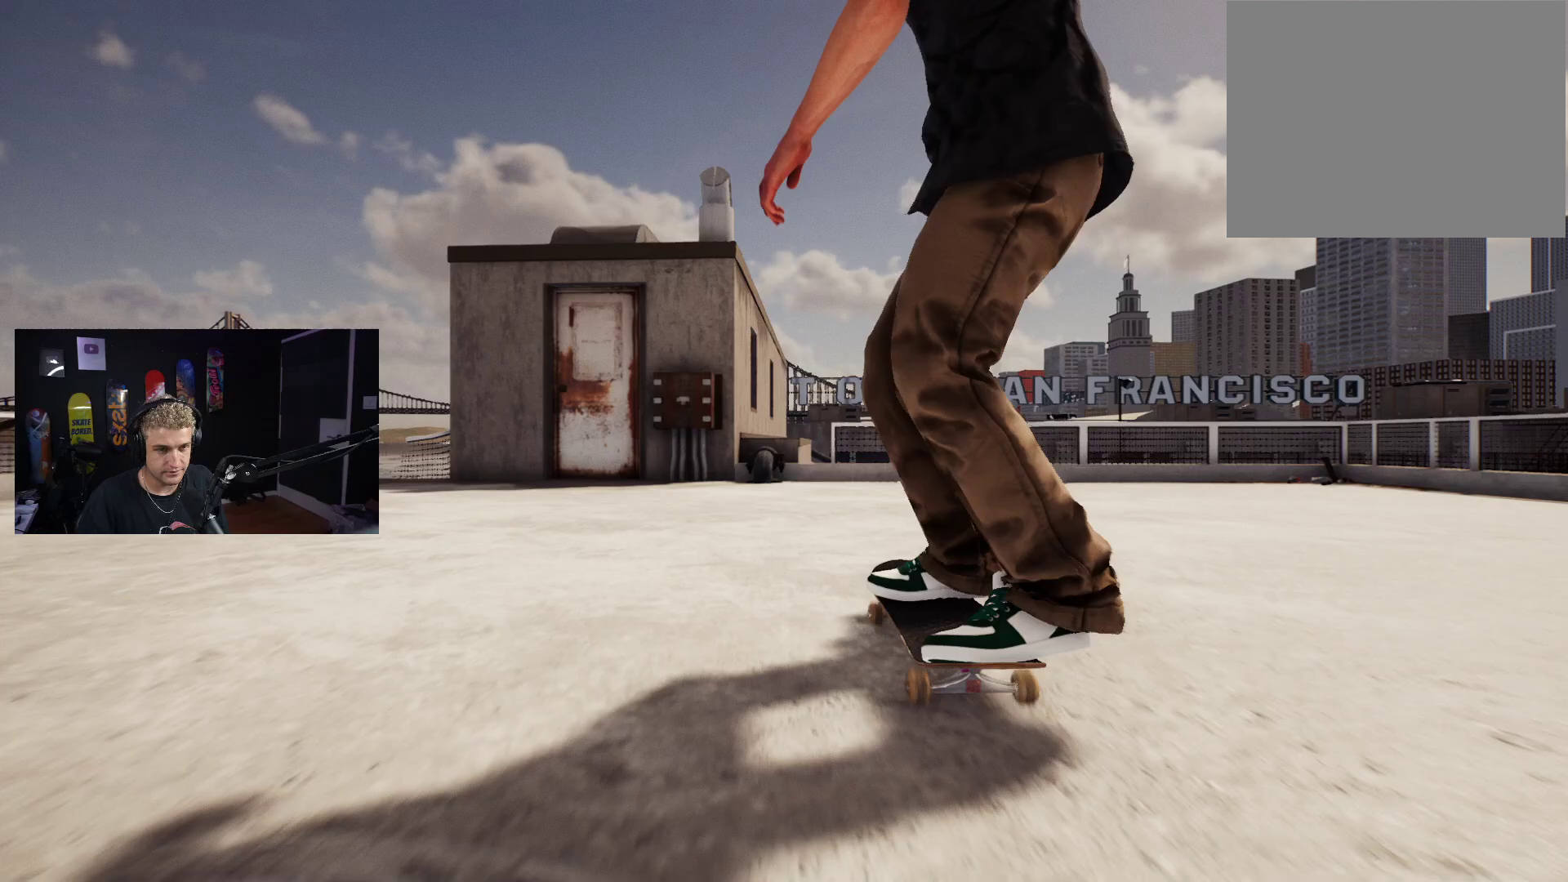
{"buttons": [], "left_stick": "down", "right_stick": "center", "events": [[450, "left_stick", "down"]]}
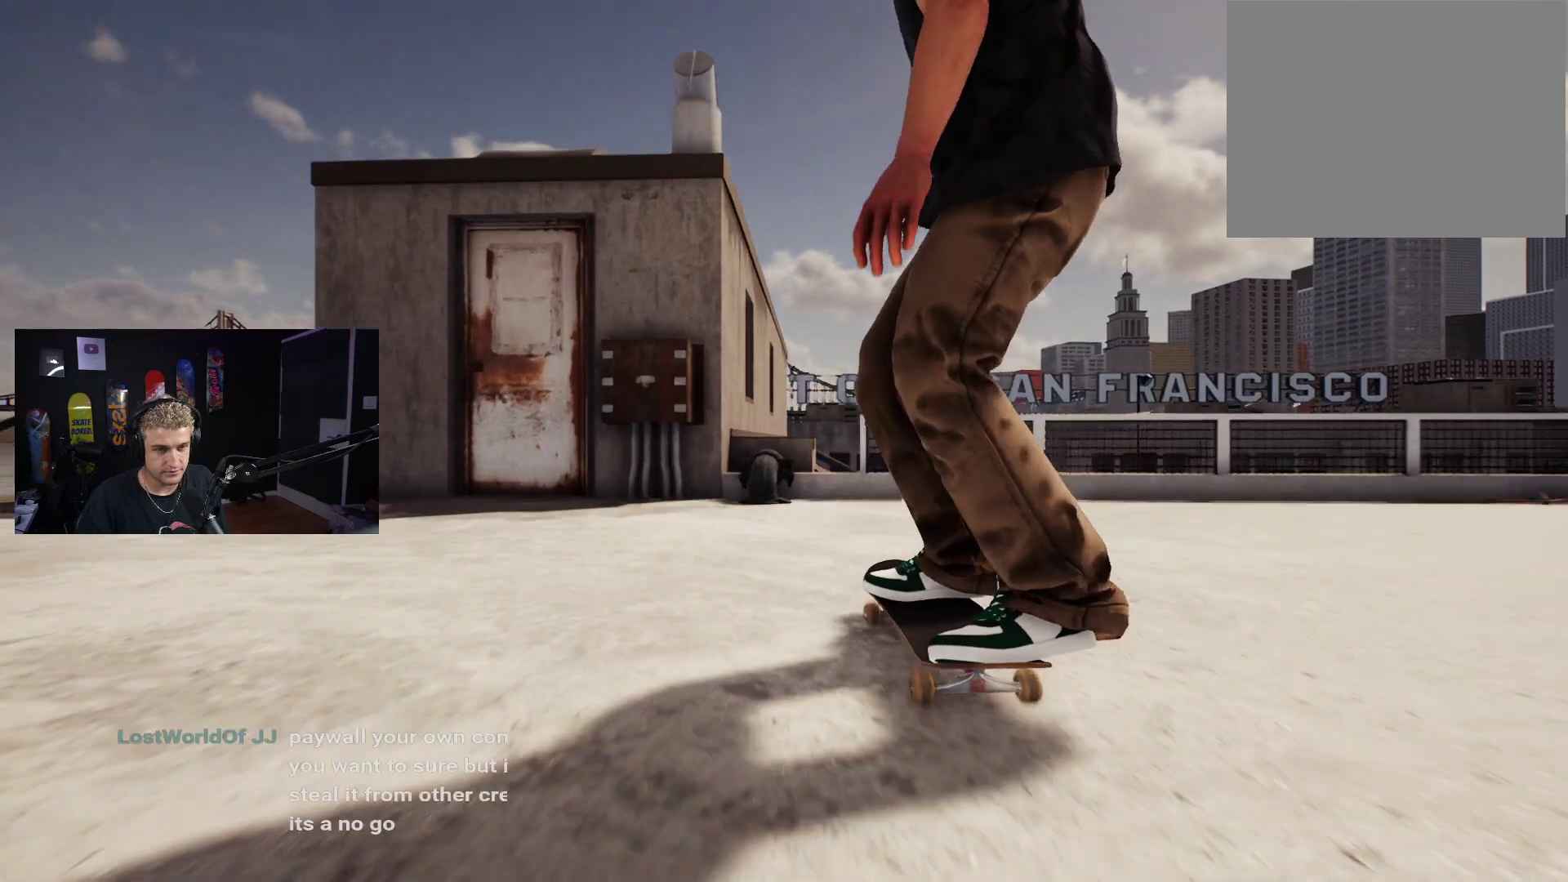
{"buttons": [], "left_stick": "center", "right_stick": "center", "events": [[383, "right_stick", "up"], [433, "left_stick", "center"], [500, "right_stick", "center"]]}
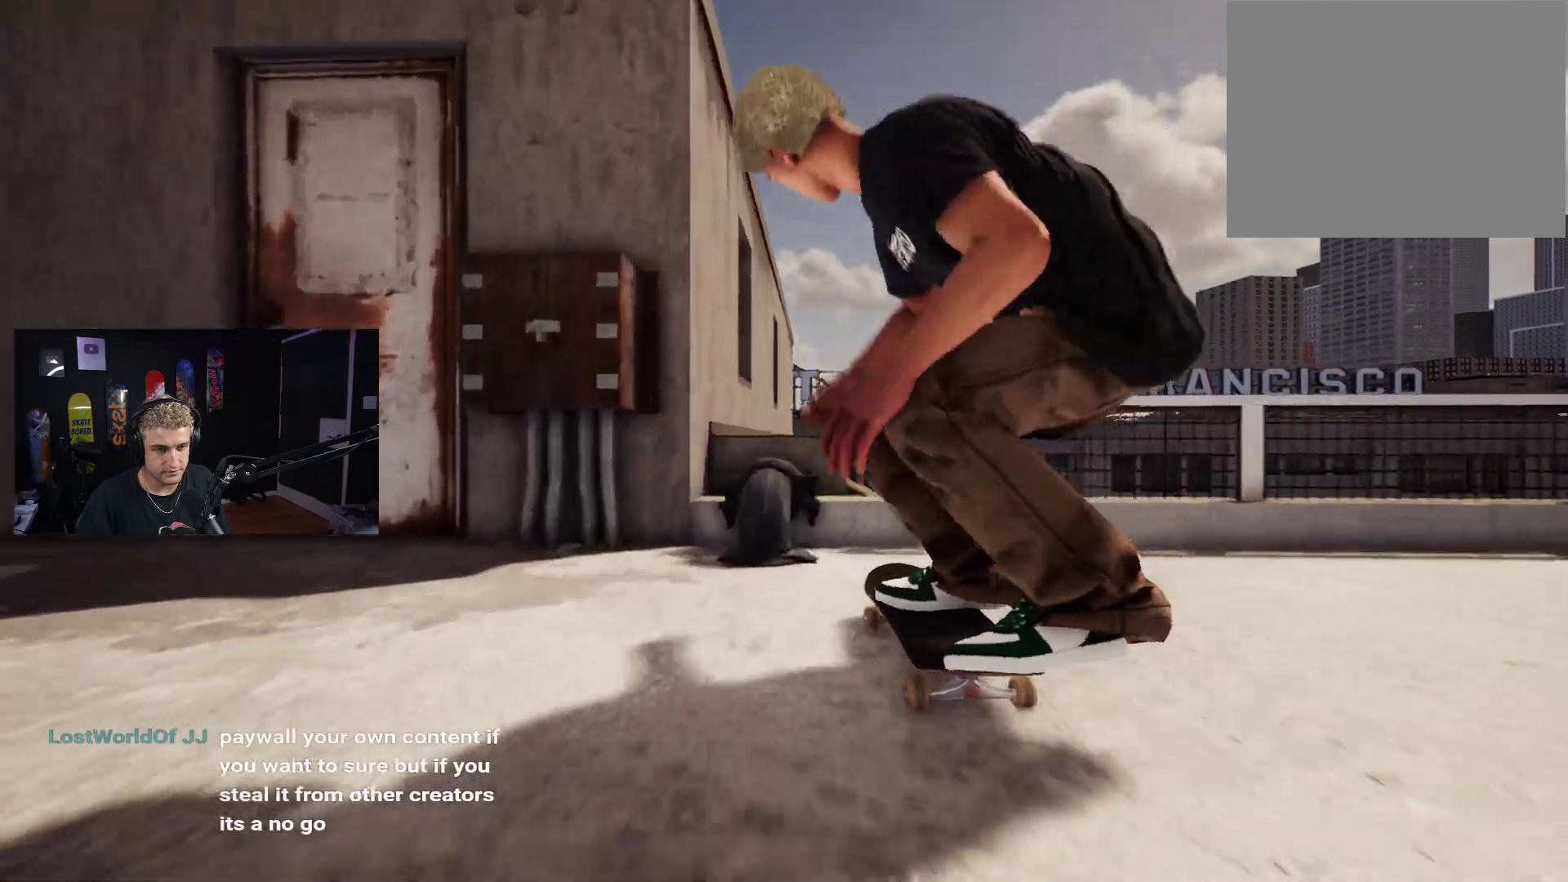
{"buttons": [], "left_stick": "down", "right_stick": "up", "events": [[183, "left_stick", "down"], [183, "right_stick", "up"]]}
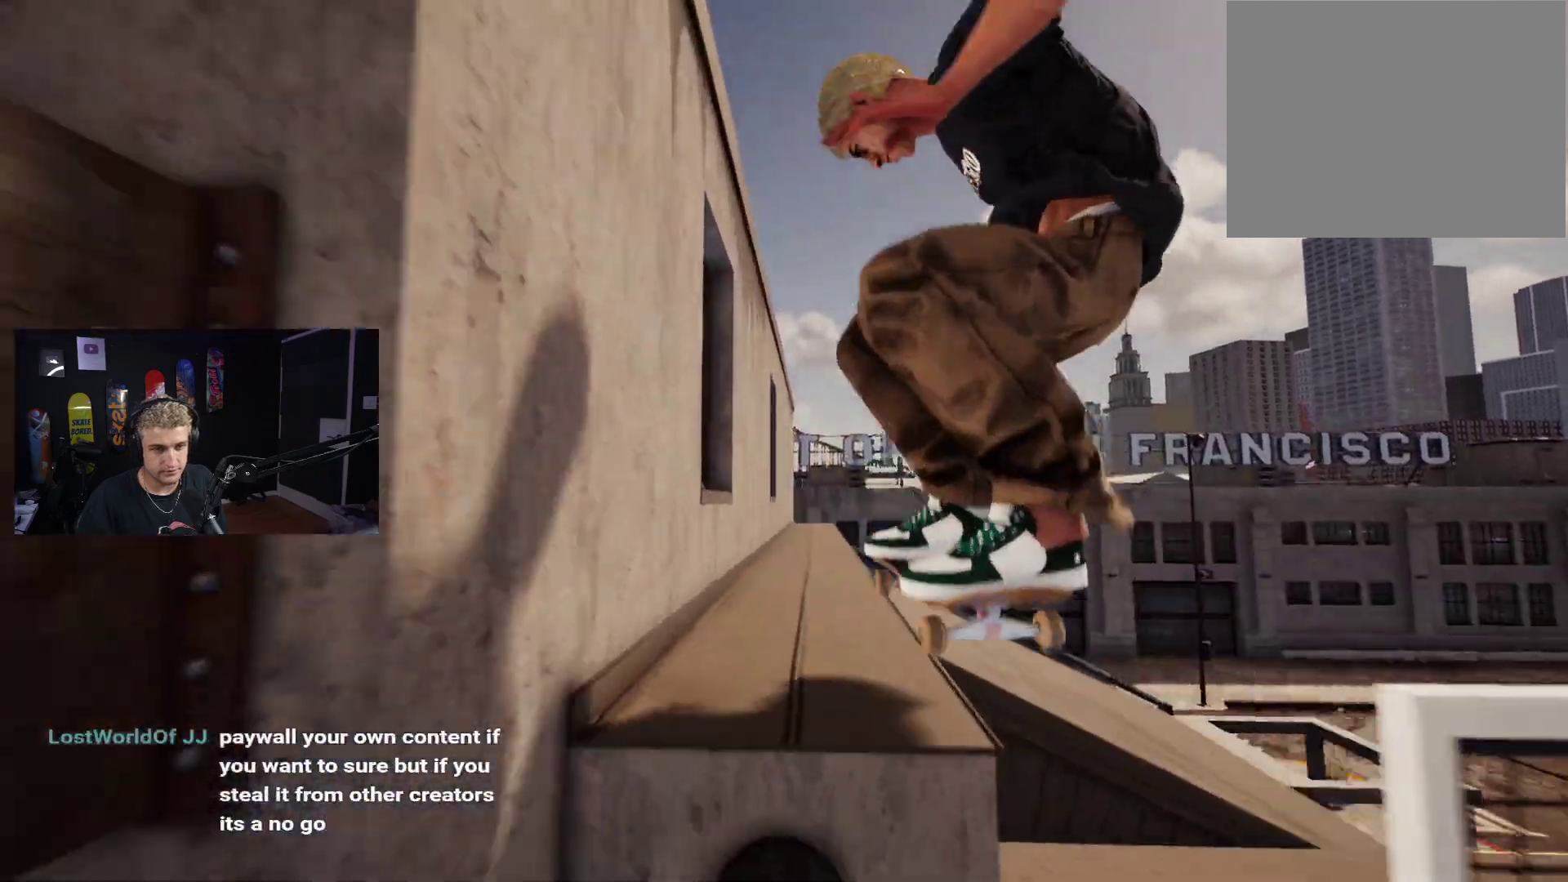
{"buttons": [], "left_stick": "down", "right_stick": "up", "events": []}
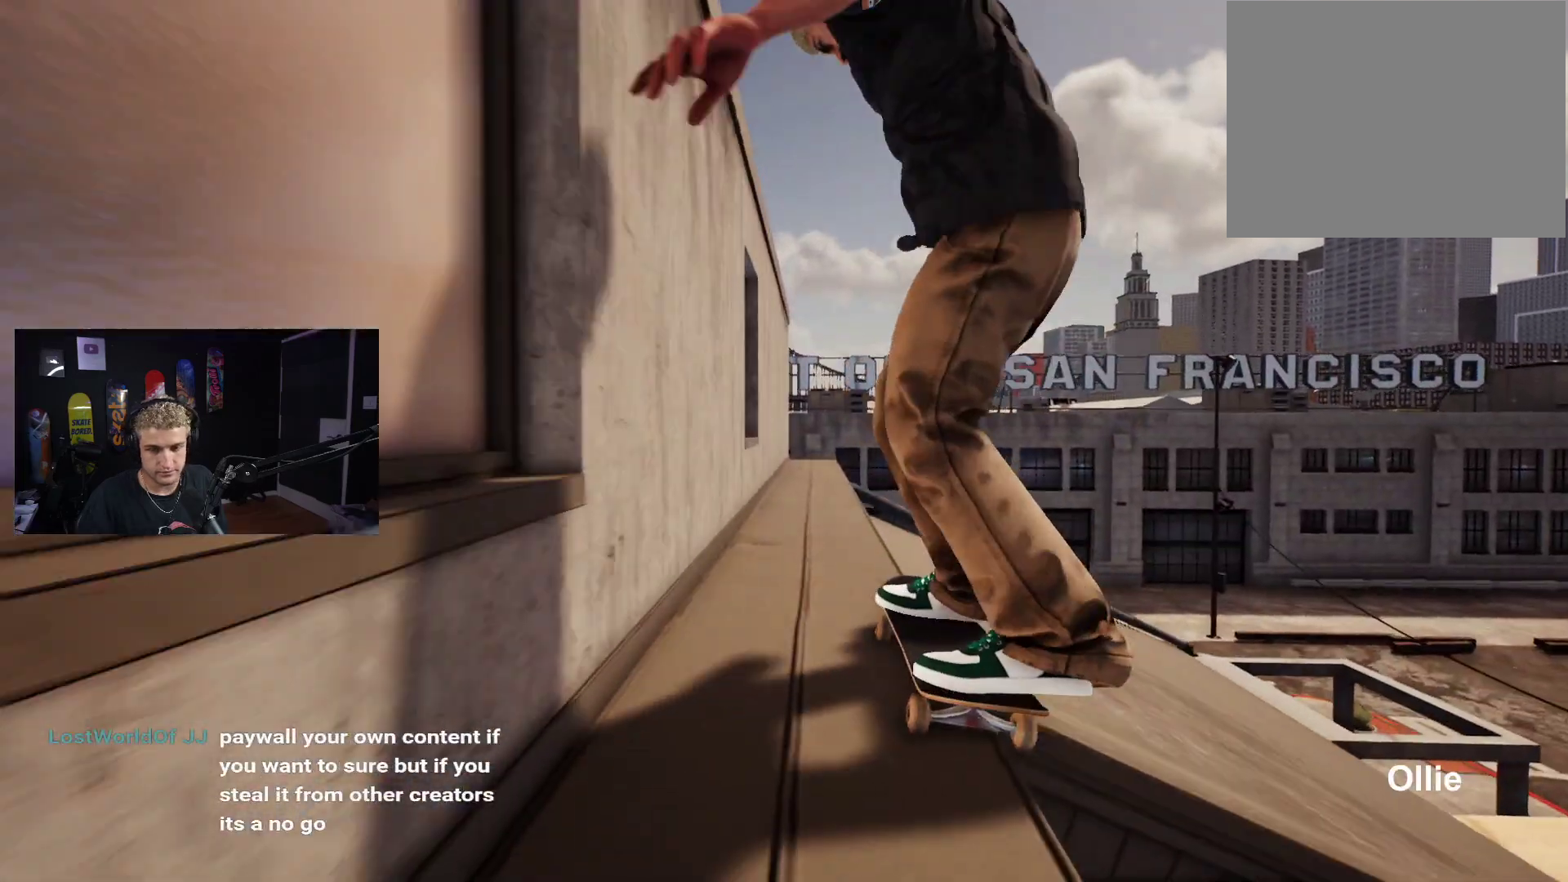
{"buttons": [], "left_stick": "down", "right_stick": "up", "events": []}
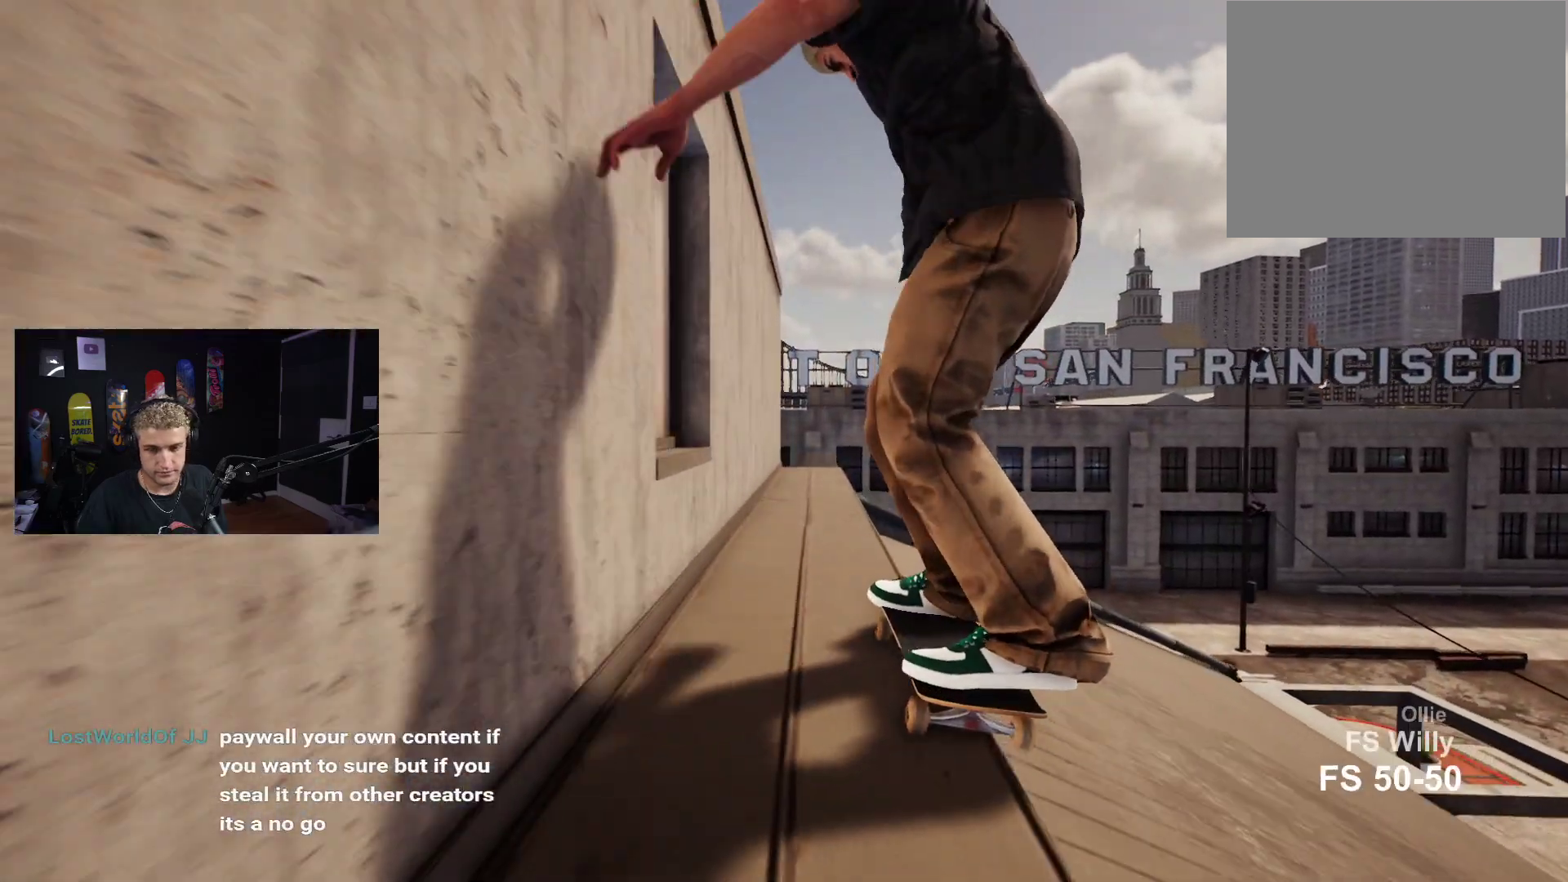
{"buttons": [], "left_stick": "down", "right_stick": "up", "events": []}
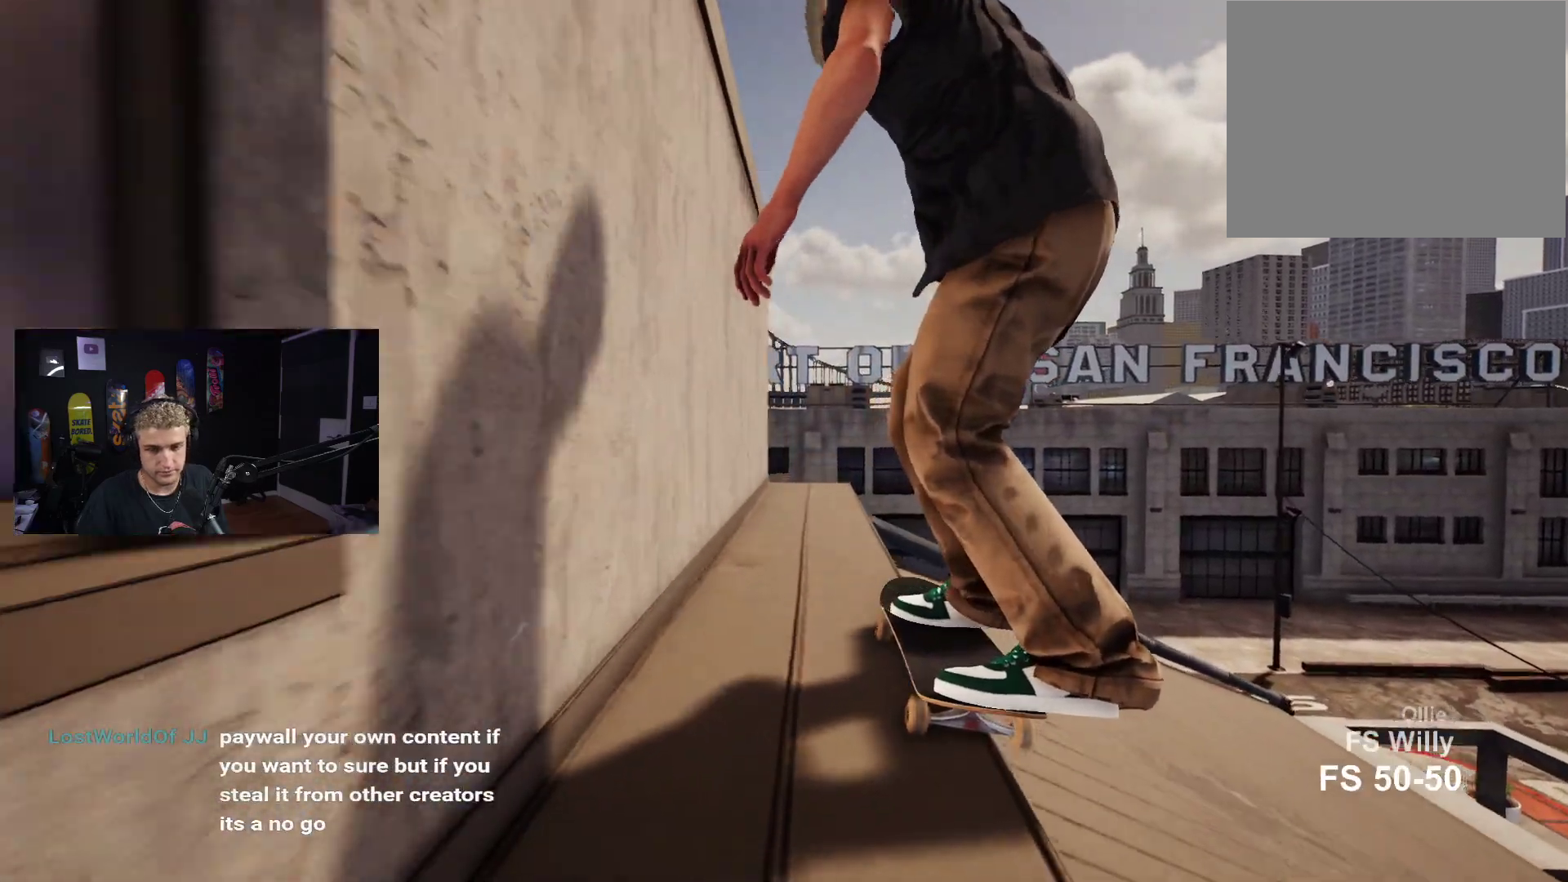
{"buttons": [], "left_stick": "right", "right_stick": "center", "events": [[283, "left_stick", "center"], [300, "right_stick", "center"], [417, "left_stick", "right"]]}